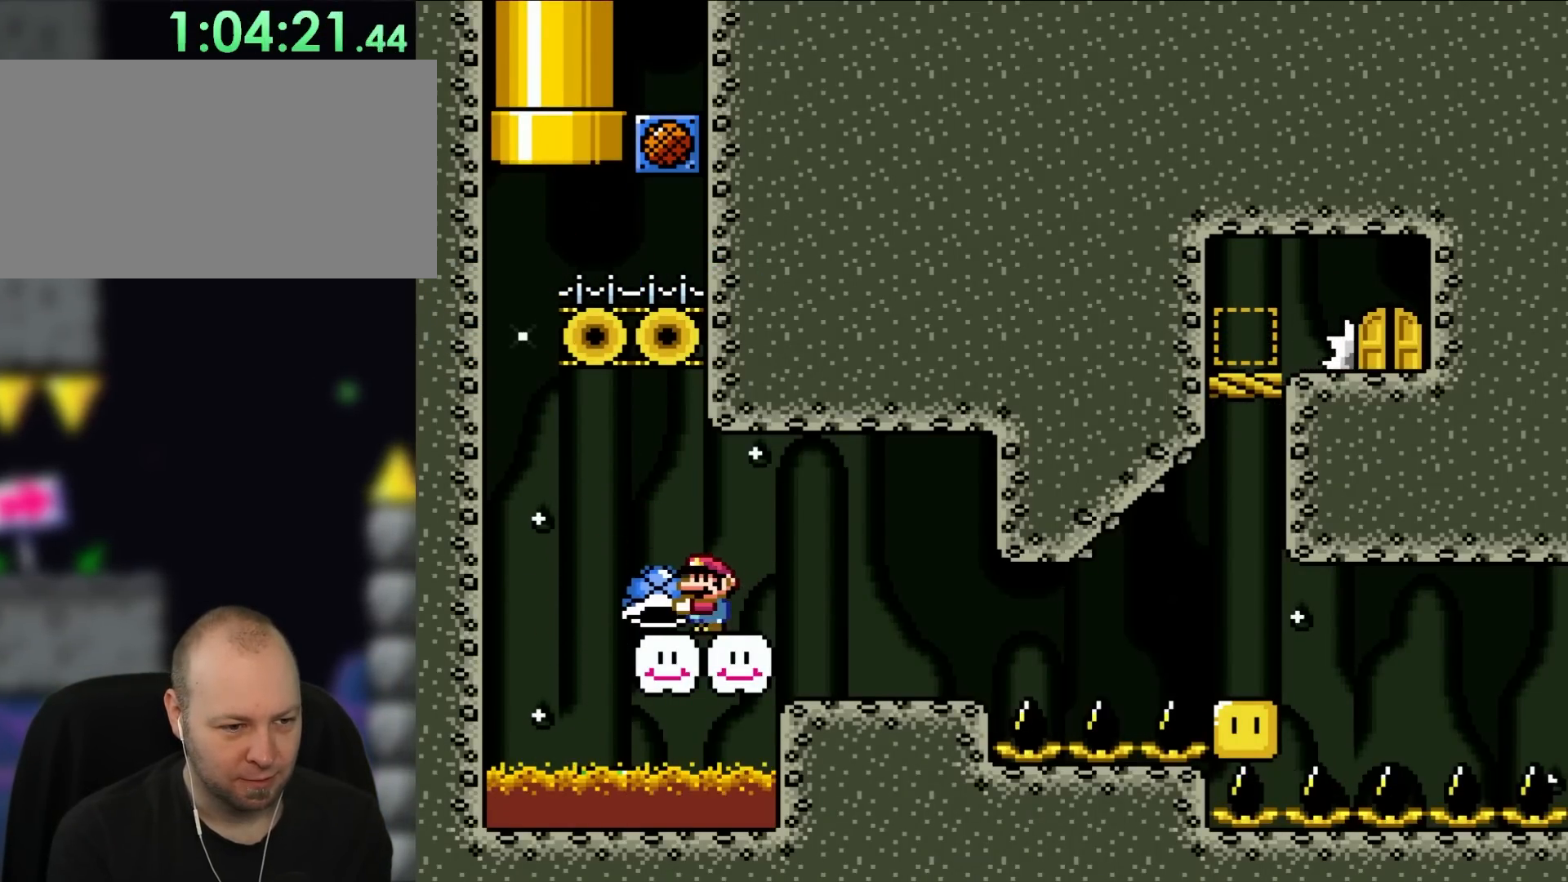
Gameplay with a controller (Nintendo layout); each line is a JSON object with the inputs held at the frame after it. "events" lists button and stick changes between this image and that frame as [ms after this image, input, new state], when the widget could be followed in between. Not read: L3 R3.
{"buttons": ["Y", "DPAD_UP", "DPAD_RIGHT"], "events": [[50, "DPAD_UP", "down"], [283, "DPAD_LEFT", "up"], [283, "DPAD_RIGHT", "down"], [317, "DPAD_UP", "up"], [417, "DPAD_UP", "down"]]}
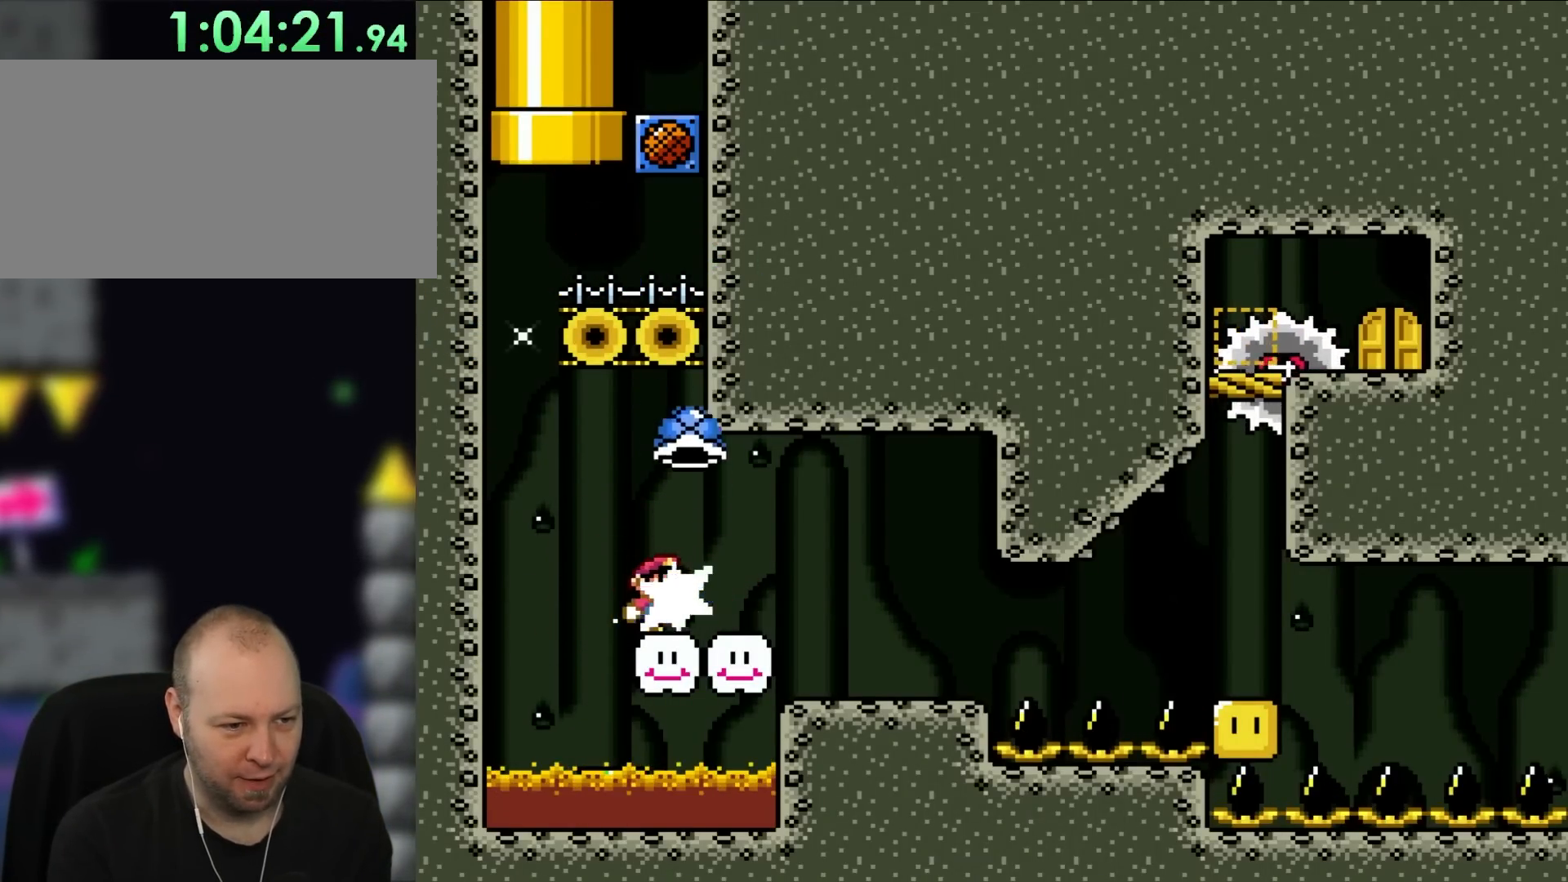
{"buttons": ["Y"], "events": [[17, "Y", "up"], [83, "DPAD_RIGHT", "up"], [117, "Y", "down"], [167, "DPAD_LEFT", "down"], [183, "DPAD_UP", "up"], [217, "DPAD_LEFT", "up"]]}
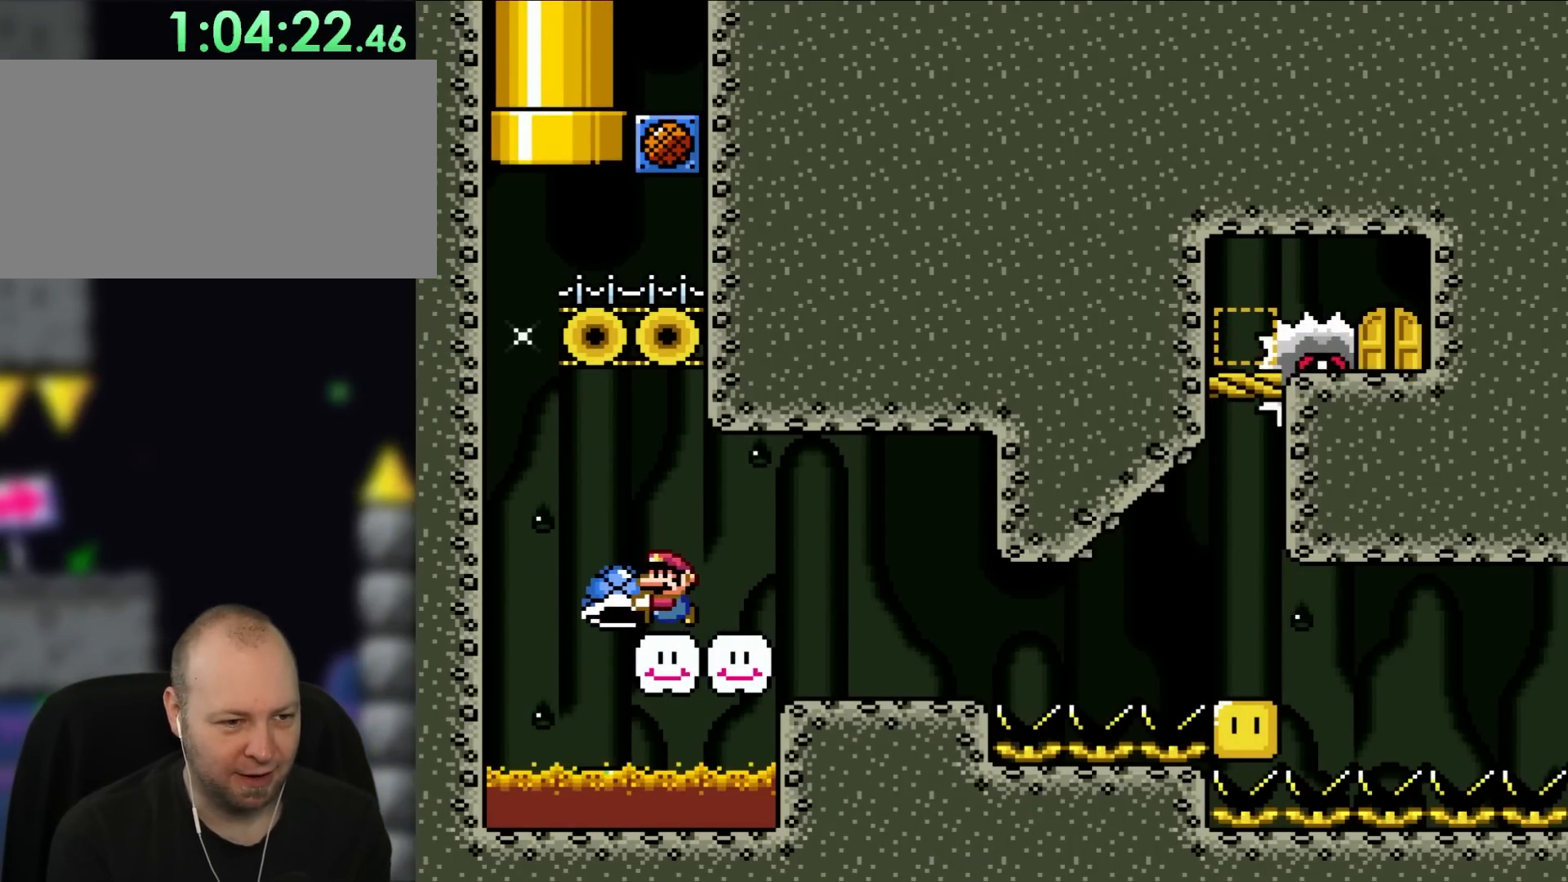
{"buttons": ["Y", "DPAD_UP", "DPAD_RIGHT"], "events": [[83, "DPAD_LEFT", "down"], [150, "DPAD_UP", "down"], [350, "DPAD_LEFT", "up"], [350, "DPAD_RIGHT", "down"], [350, "DPAD_UP", "up"], [433, "DPAD_UP", "down"]]}
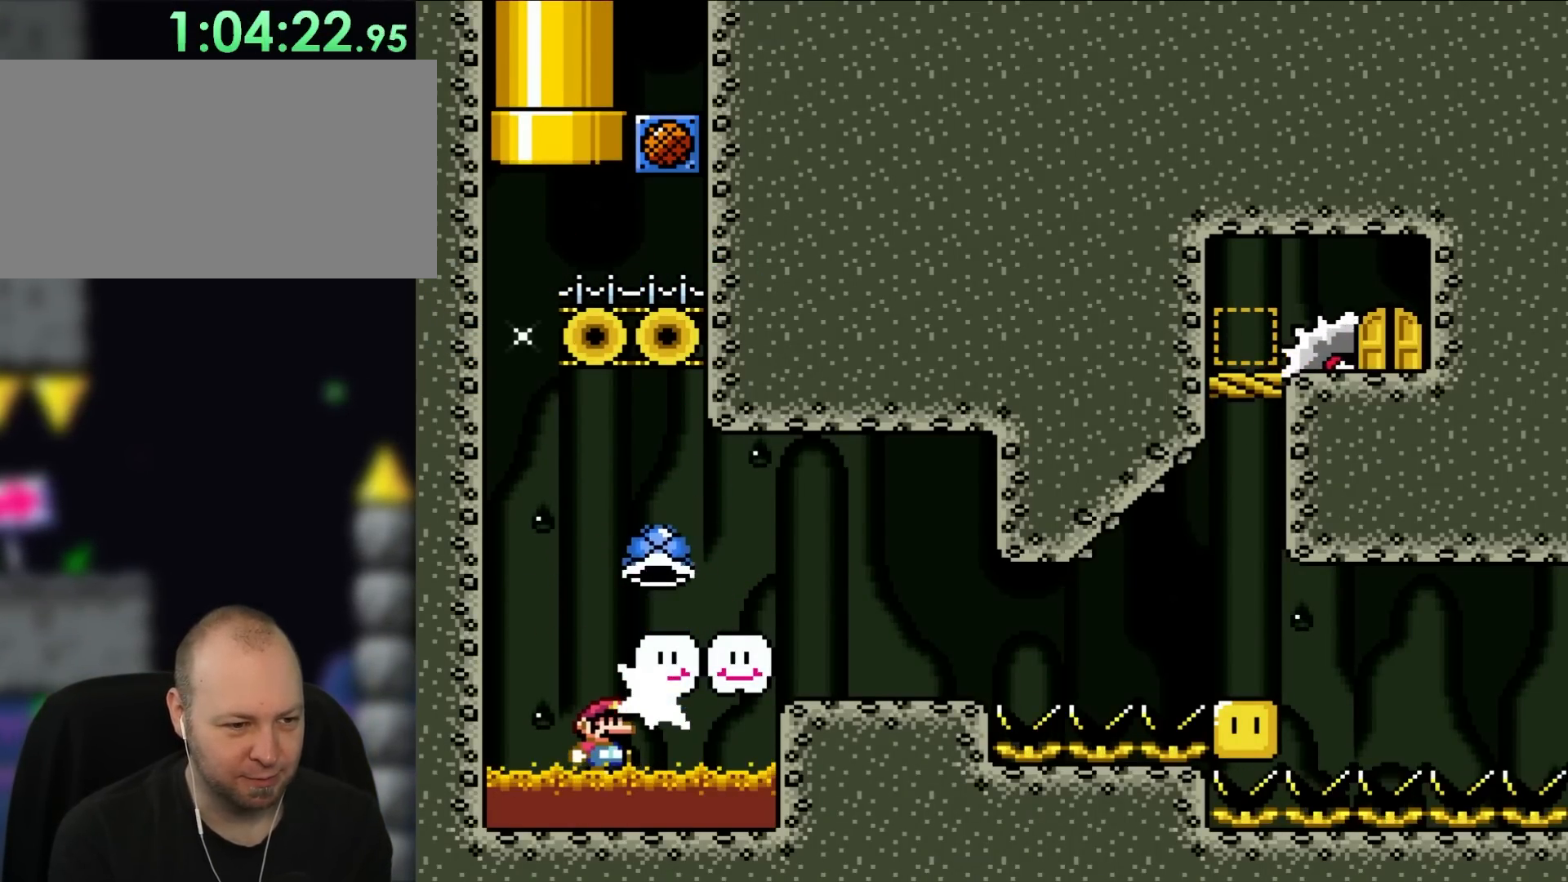
{"buttons": ["Y", "DPAD_RIGHT"], "events": [[50, "Y", "up"], [183, "Y", "down"], [350, "DPAD_UP", "up"]]}
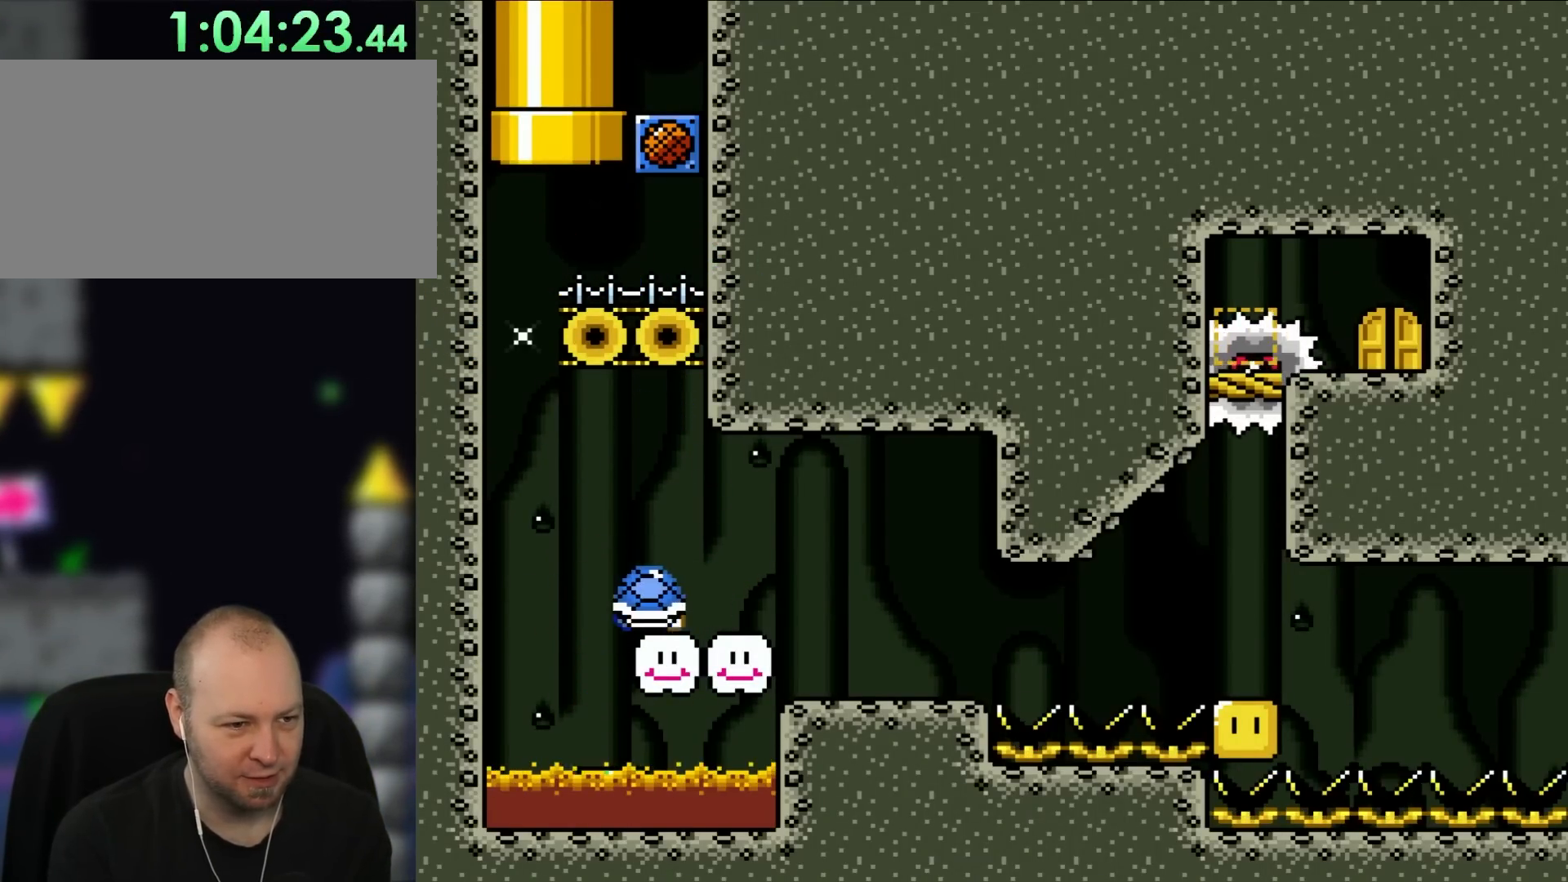
{"buttons": ["Y", "DPAD_RIGHT"], "events": [[117, "DPAD_LEFT", "down"], [117, "DPAD_RIGHT", "up"], [450, "DPAD_UP", "down"], [483, "DPAD_LEFT", "up"], [483, "DPAD_RIGHT", "down"], [483, "DPAD_UP", "up"]]}
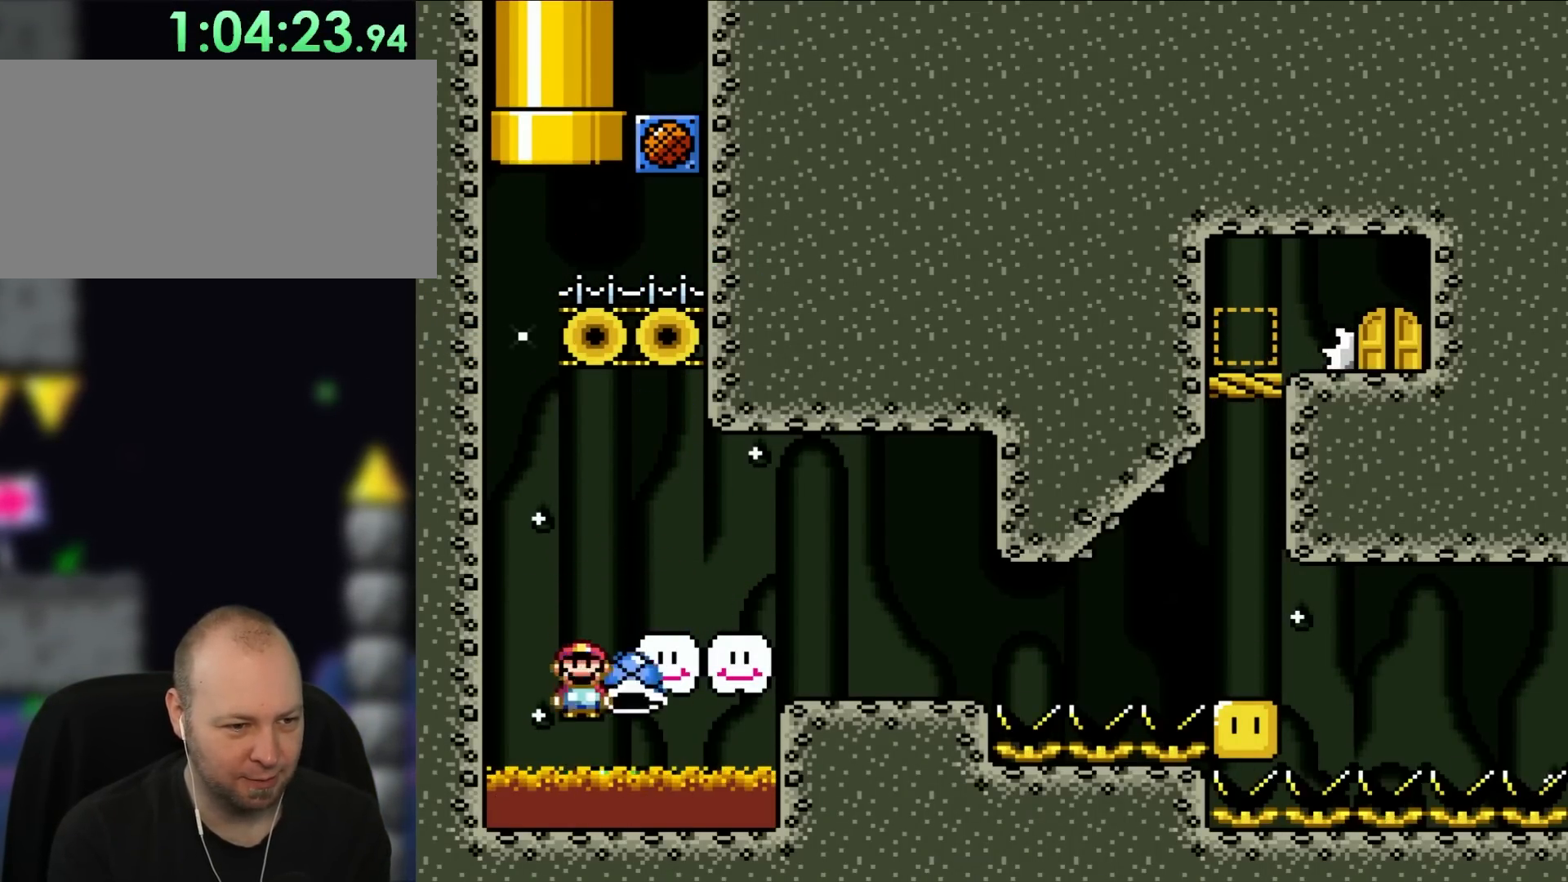
{"buttons": ["Y", "DPAD_UP", "DPAD_RIGHT"], "events": [[83, "DPAD_UP", "down"], [150, "Y", "up"], [250, "Y", "down"]]}
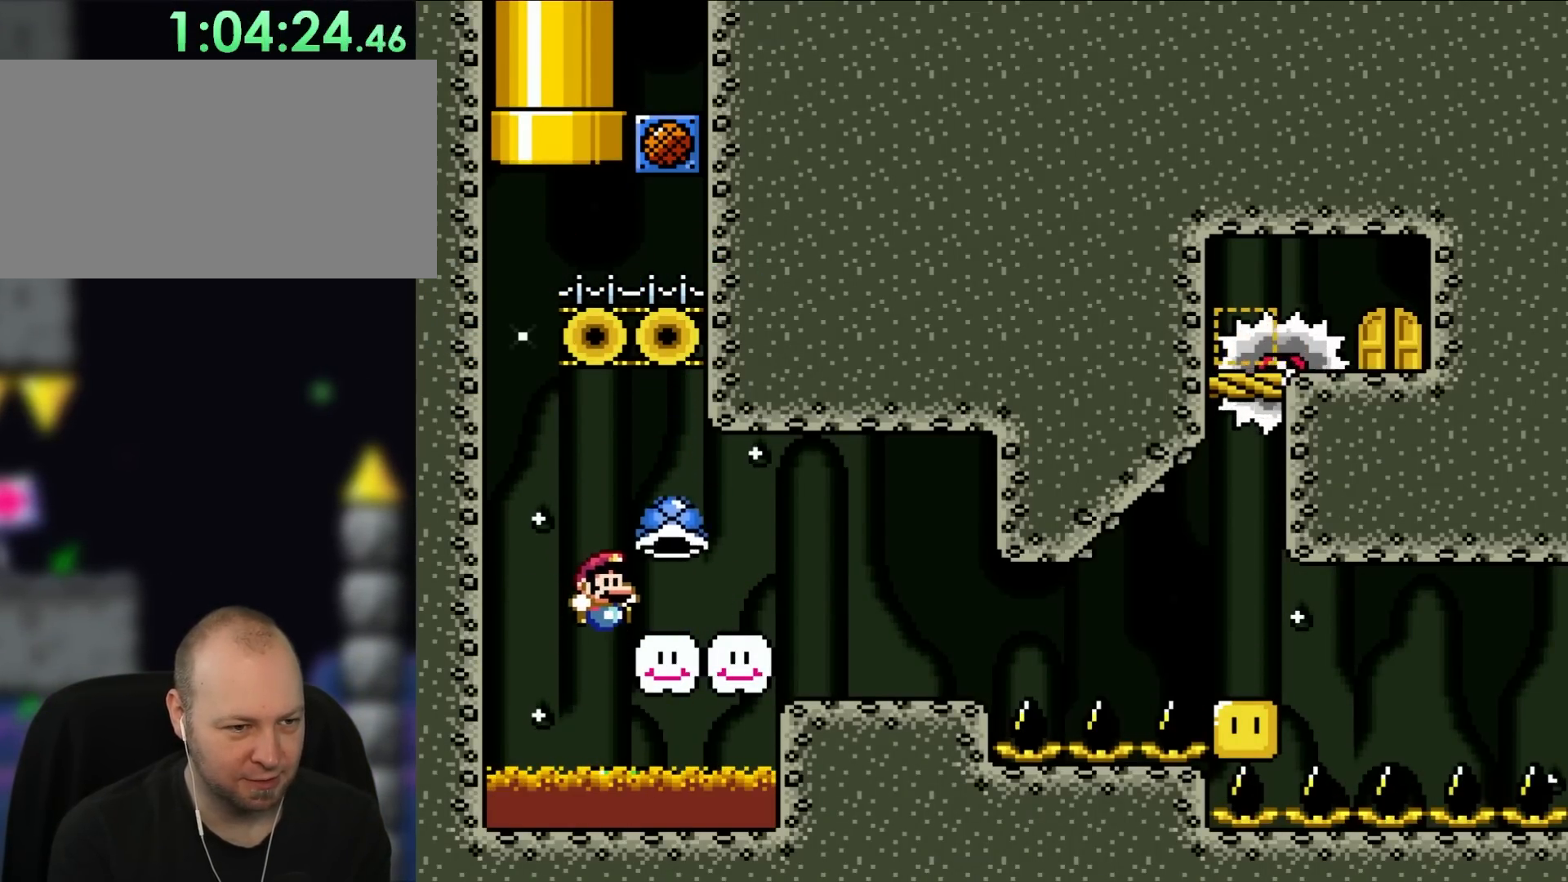
{"buttons": ["Y", "DPAD_LEFT"], "events": [[17, "DPAD_UP", "up"], [250, "DPAD_LEFT", "down"], [250, "DPAD_RIGHT", "up"]]}
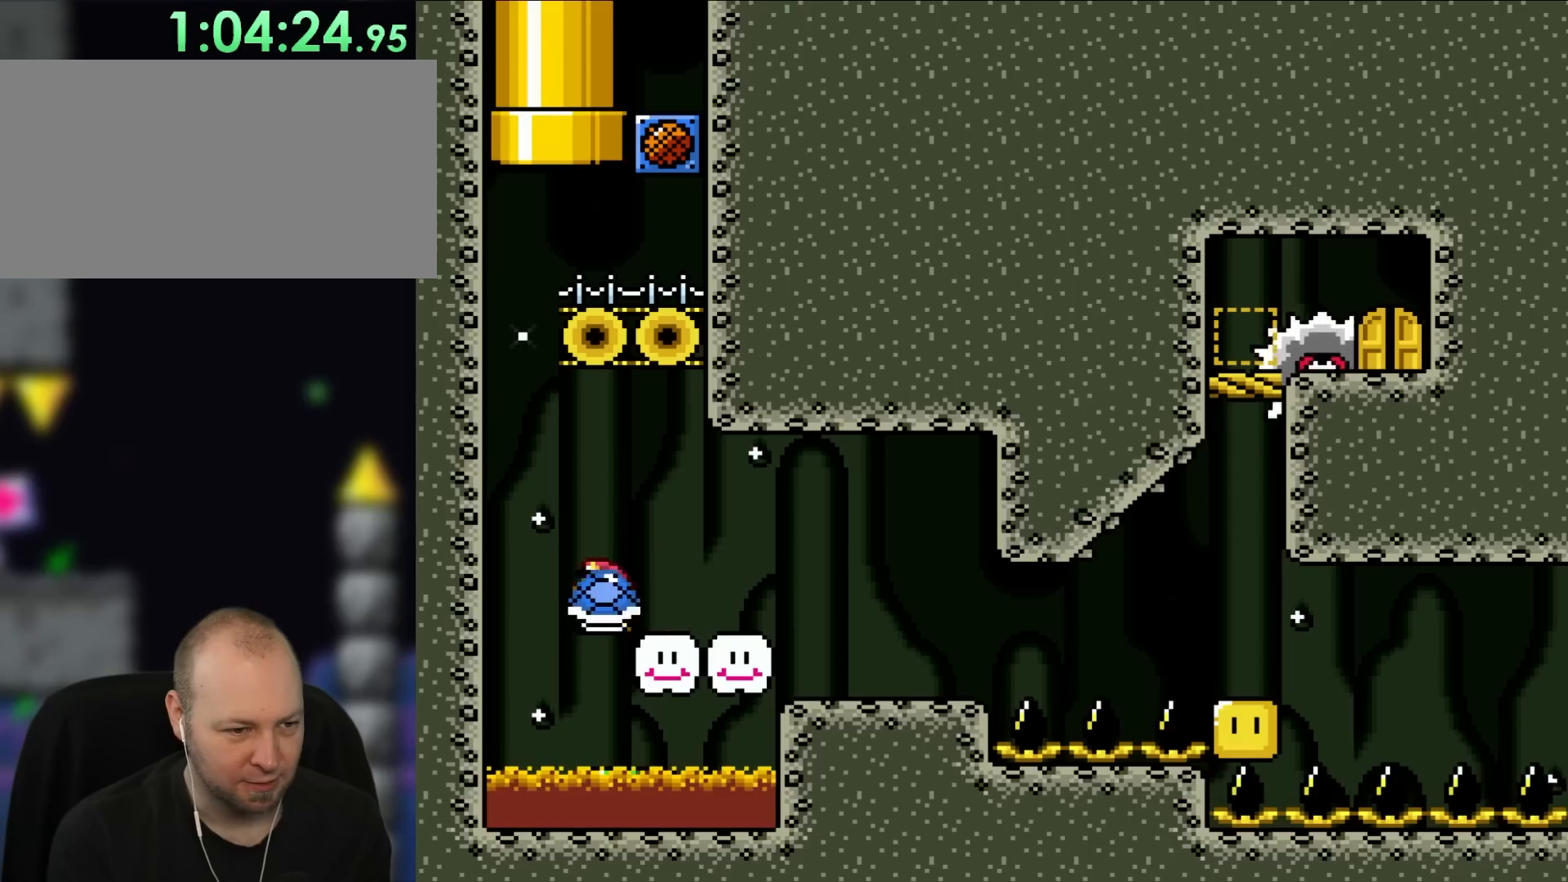
{"buttons": ["Y", "DPAD_UP", "DPAD_RIGHT"], "events": [[83, "DPAD_UP", "down"], [117, "DPAD_LEFT", "up"], [117, "DPAD_RIGHT", "down"], [300, "Y", "up"], [383, "Y", "down"]]}
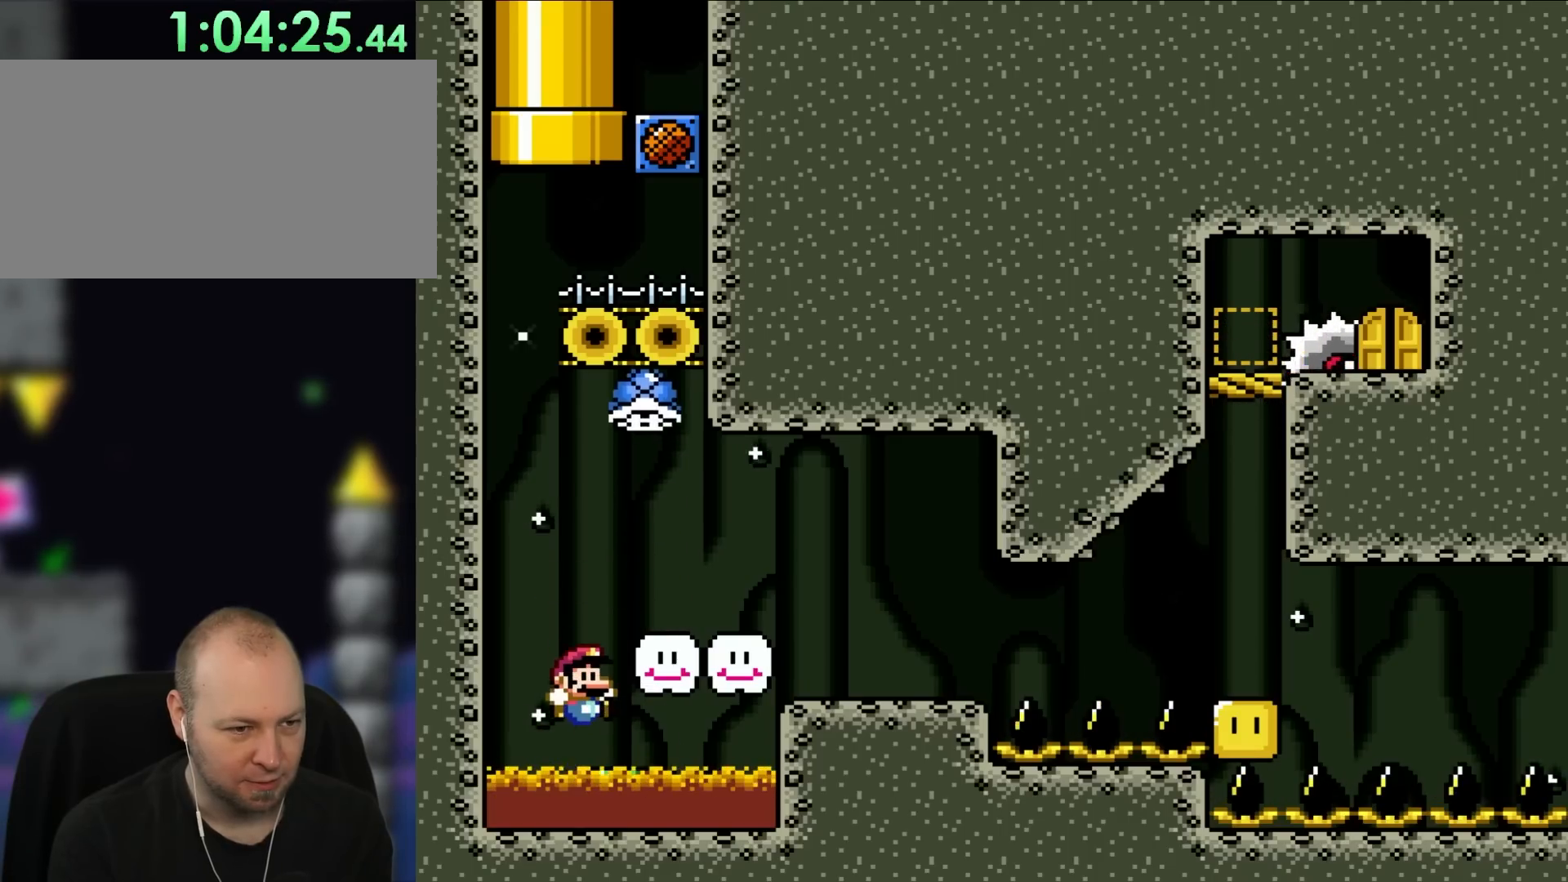
{"buttons": ["Y", "DPAD_RIGHT"], "events": [[450, "DPAD_UP", "up"]]}
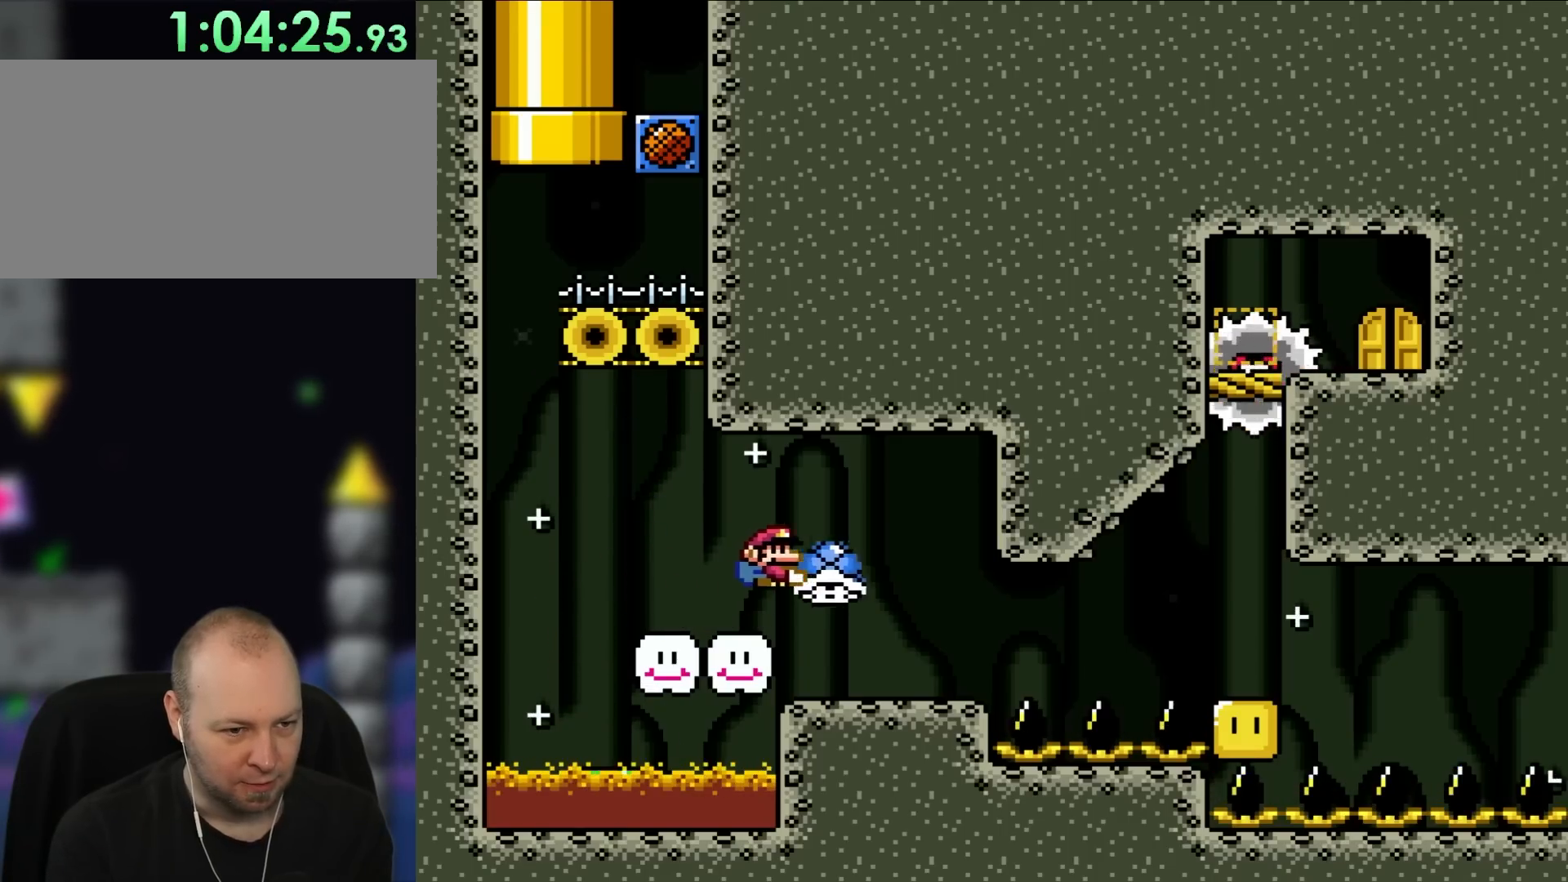
{"buttons": ["B", "Y", "DPAD_RIGHT"], "events": [[50, "DPAD_DOWN", "down"], [83, "B", "down"], [83, "DPAD_RIGHT", "up"], [100, "Y", "up"], [183, "DPAD_LEFT", "down"], [217, "DPAD_DOWN", "up"], [283, "Y", "down"], [450, "DPAD_LEFT", "up"], [483, "DPAD_RIGHT", "down"]]}
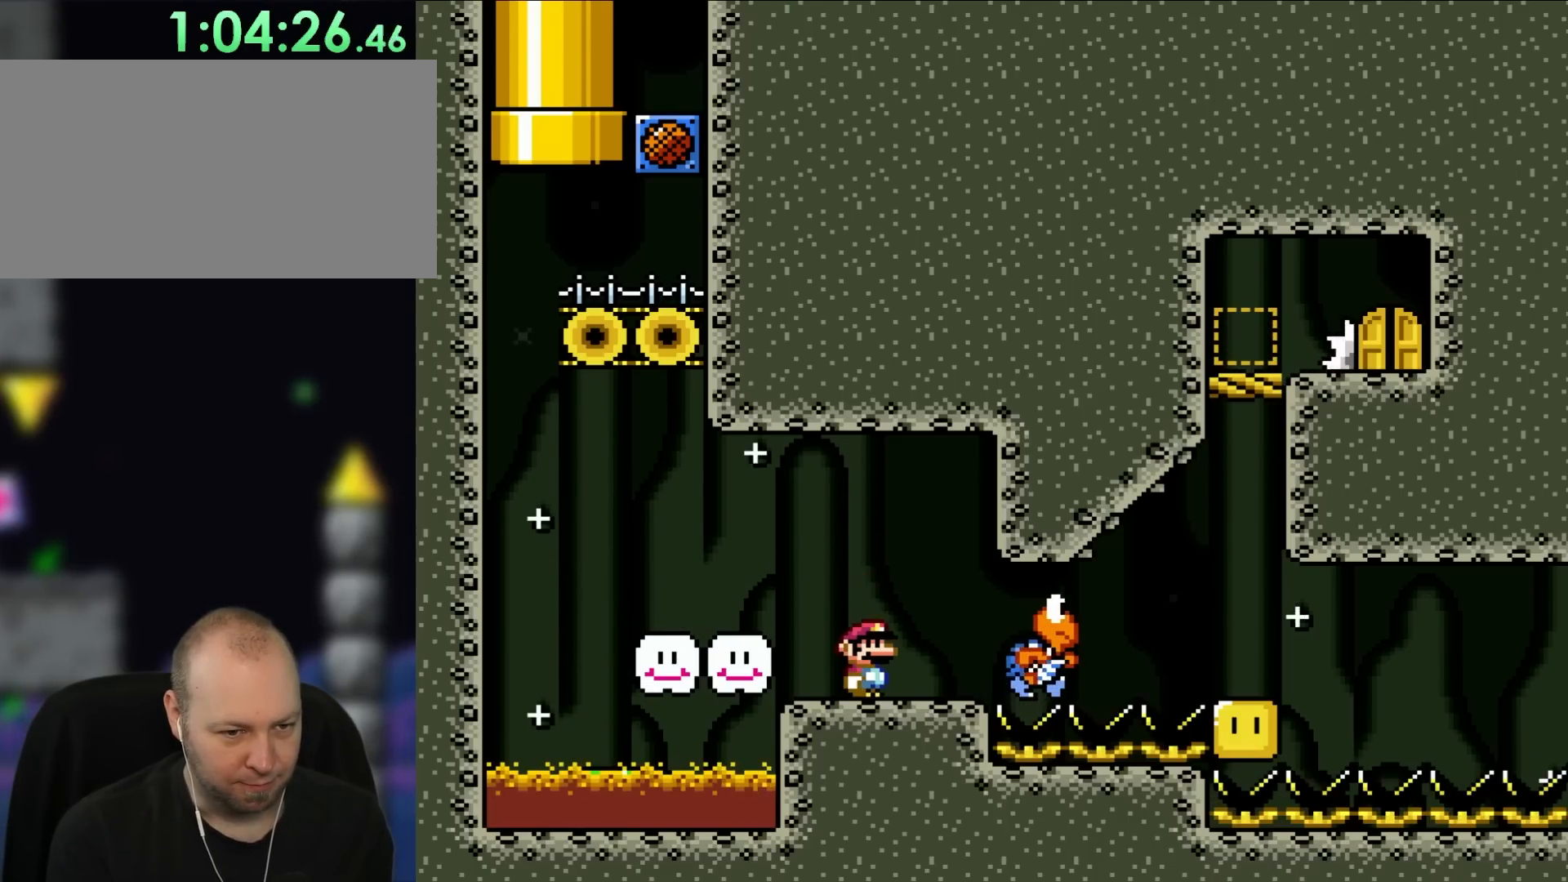
{"buttons": ["Y"], "events": [[50, "B", "up"], [83, "DPAD_RIGHT", "up"]]}
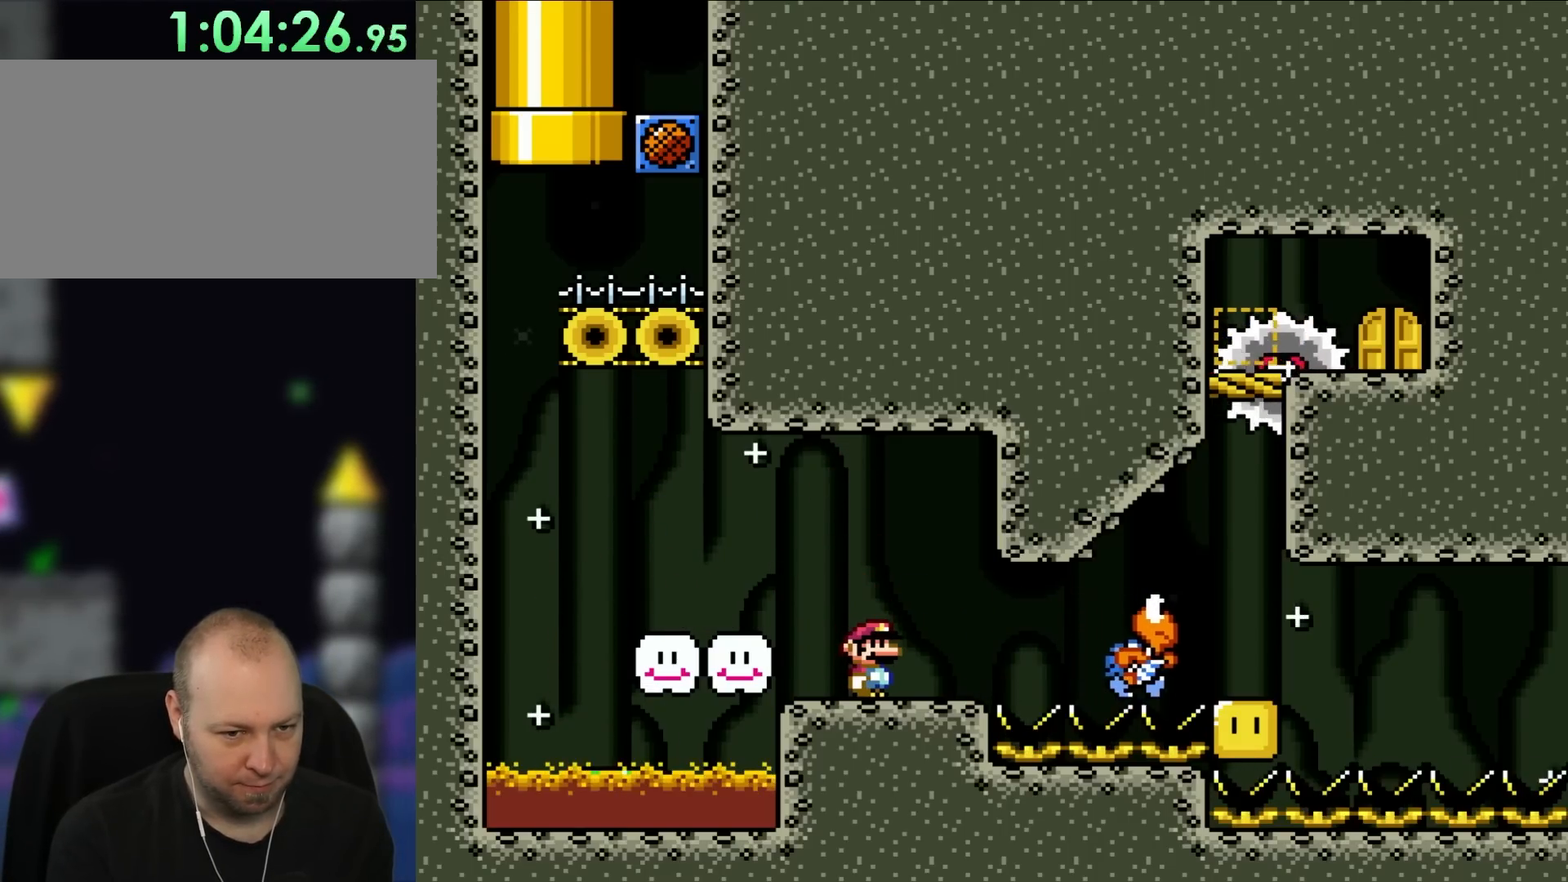
{"buttons": ["Y", "DPAD_RIGHT"], "events": [[417, "DPAD_RIGHT", "down"]]}
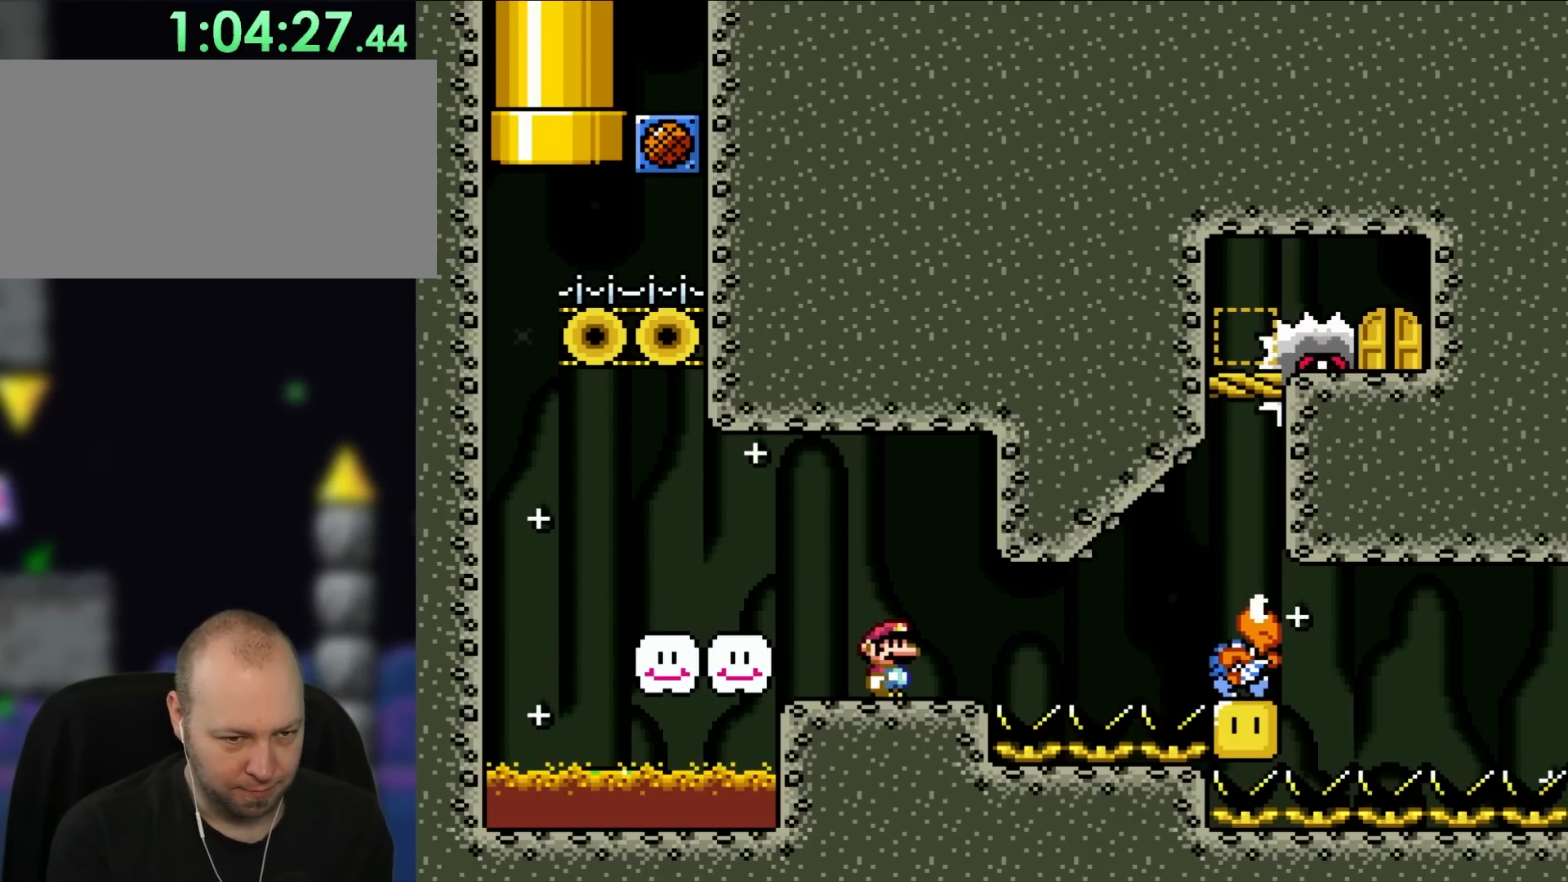
{"buttons": ["Y"], "events": [[17, "DPAD_RIGHT", "up"]]}
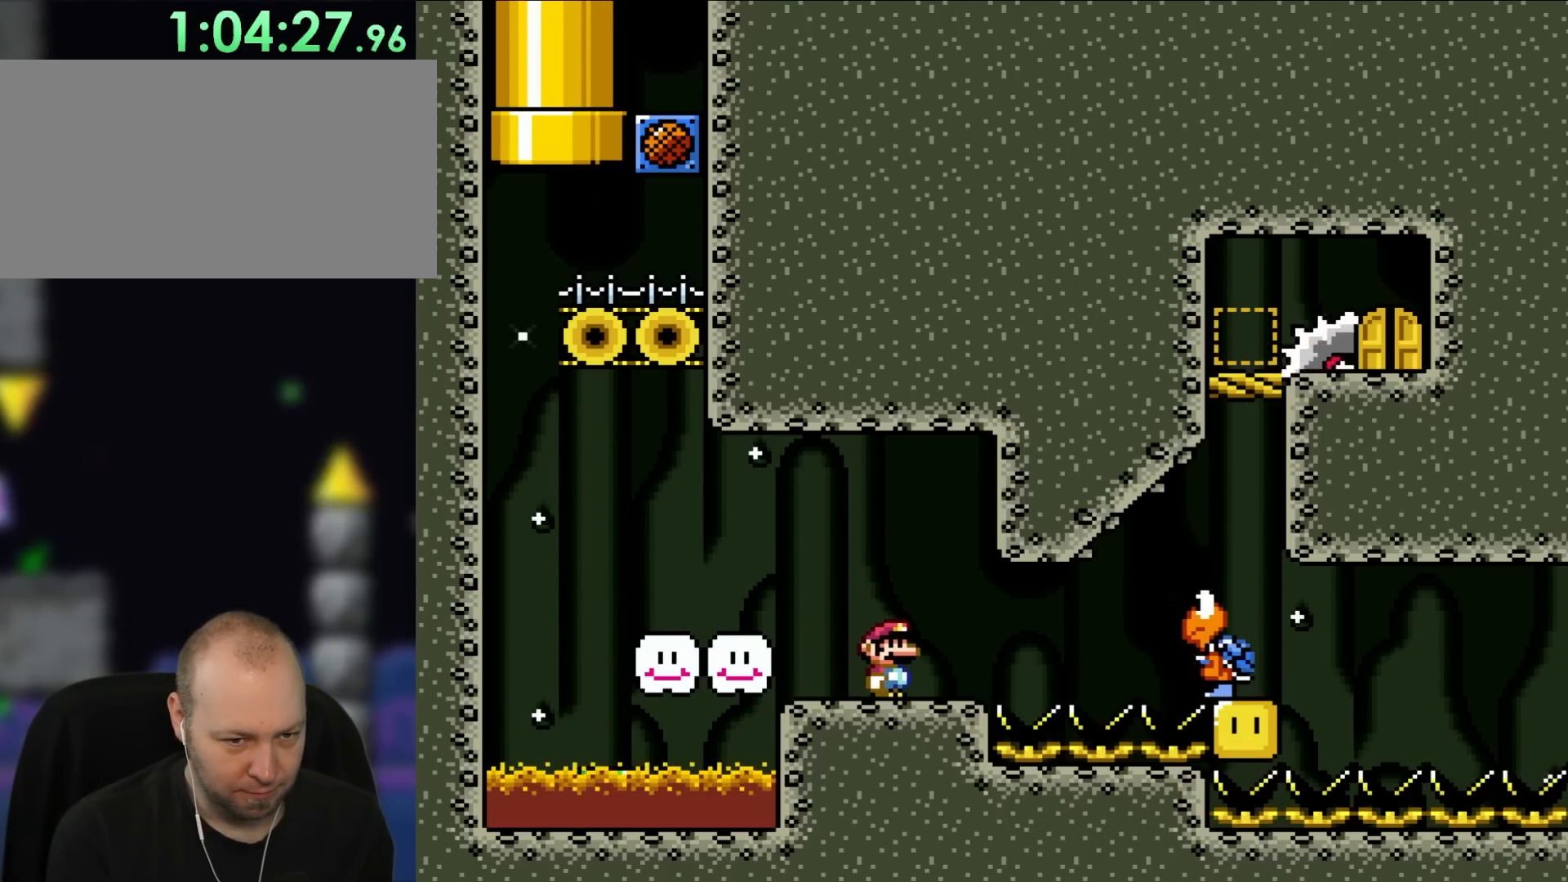
{"buttons": ["Y", "DPAD_RIGHT"], "events": [[467, "DPAD_RIGHT", "down"]]}
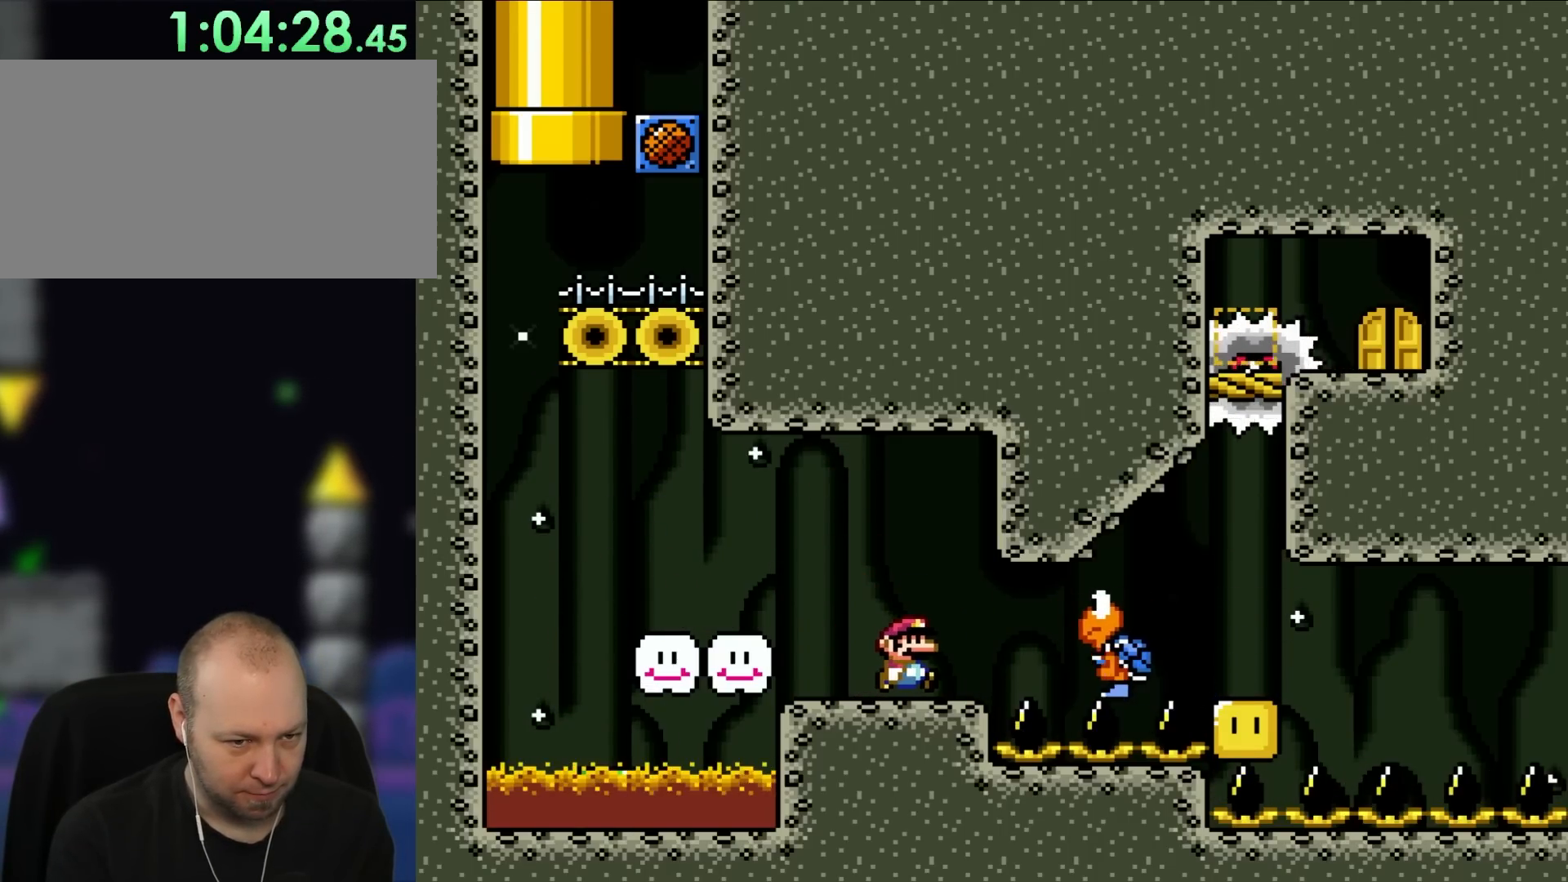
{"buttons": ["Y", "DPAD_LEFT"], "events": [[83, "DPAD_RIGHT", "up"], [433, "DPAD_LEFT", "down"]]}
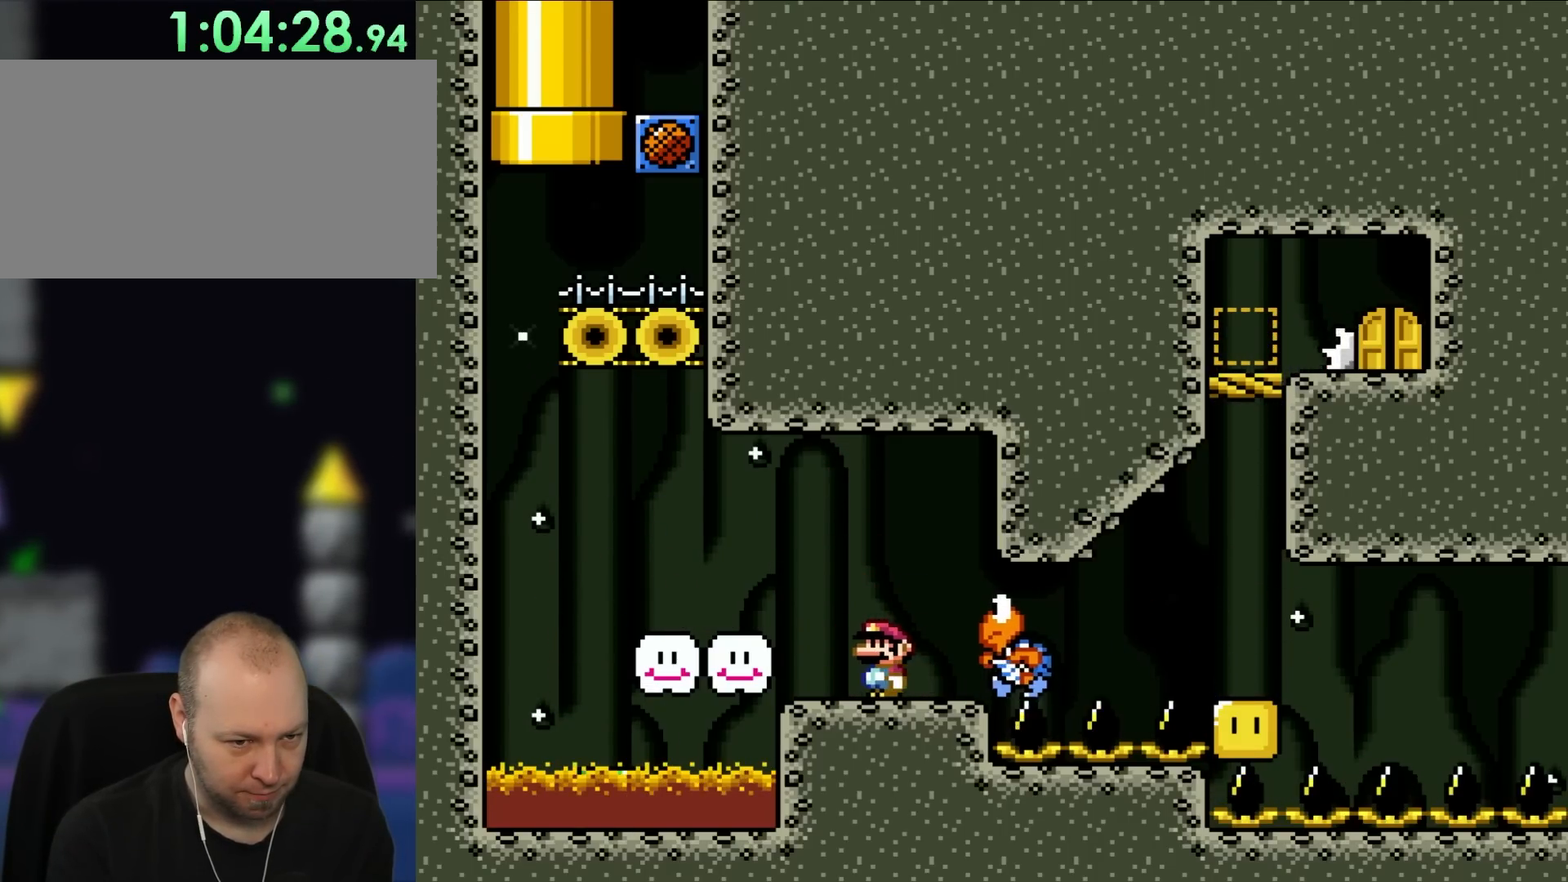
{"buttons": ["Y", "DPAD_LEFT"], "events": [[83, "DPAD_LEFT", "up"], [183, "B", "down"], [250, "B", "up"], [250, "DPAD_RIGHT", "down"], [350, "DPAD_RIGHT", "up"], [483, "DPAD_LEFT", "down"]]}
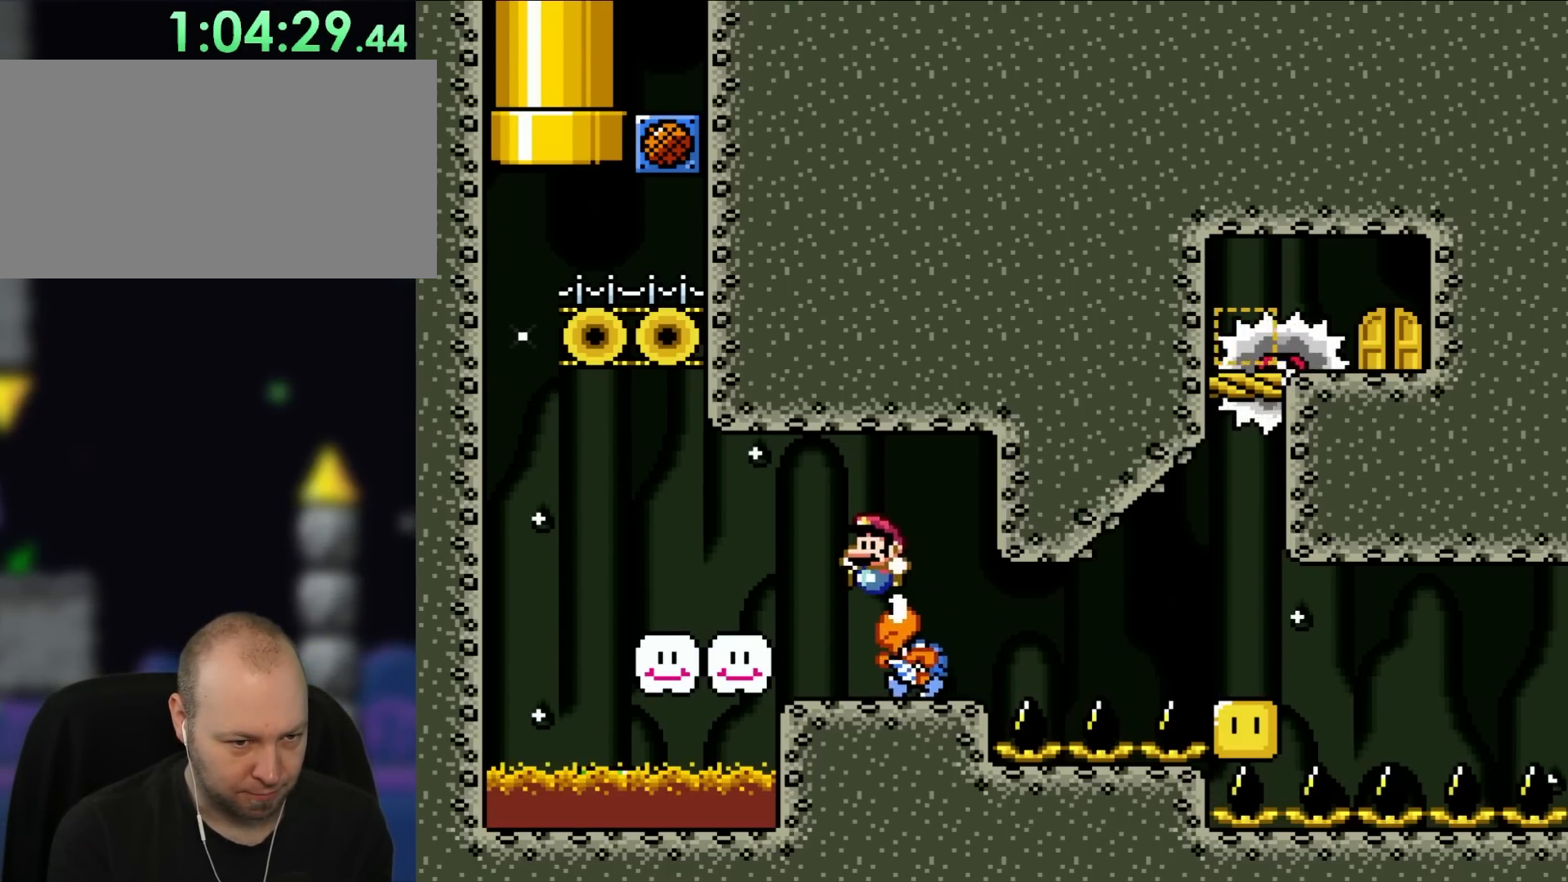
{"buttons": ["Y", "DPAD_RIGHT"], "events": [[117, "DPAD_LEFT", "up"], [150, "DPAD_RIGHT", "down"], [250, "DPAD_UP", "down"], [283, "DPAD_LEFT", "down"], [283, "DPAD_RIGHT", "up"], [283, "DPAD_UP", "up"], [383, "DPAD_UP", "down"], [433, "DPAD_LEFT", "up"], [433, "DPAD_RIGHT", "down"], [433, "DPAD_UP", "up"]]}
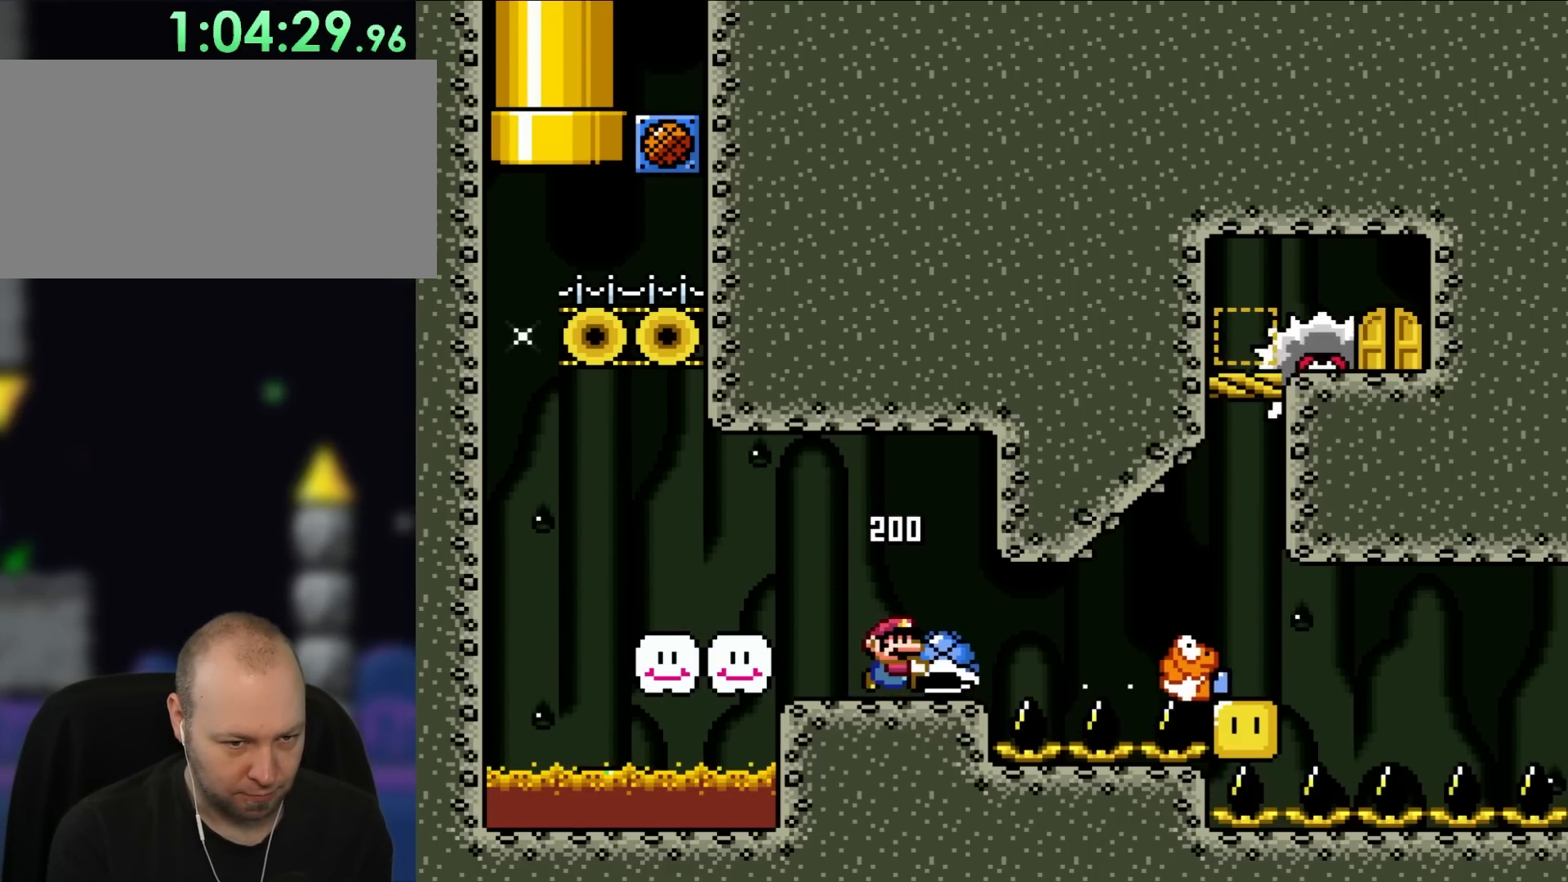
{"buttons": ["Y"], "events": [[83, "DPAD_RIGHT", "up"]]}
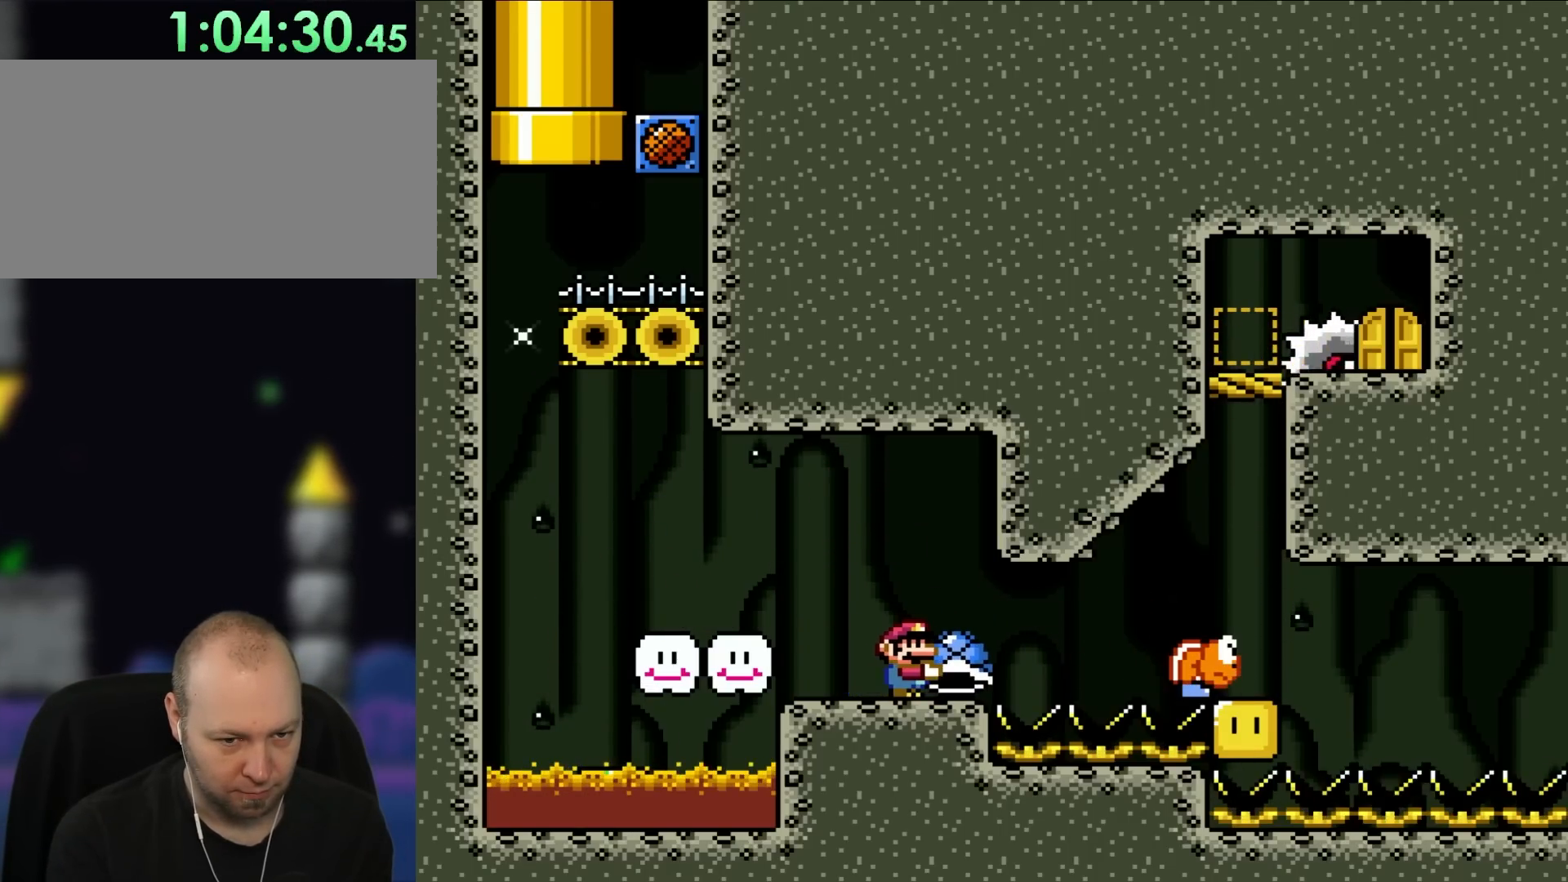
{"buttons": ["DPAD_RIGHT"], "events": [[483, "DPAD_RIGHT", "down"], [483, "Y", "up"]]}
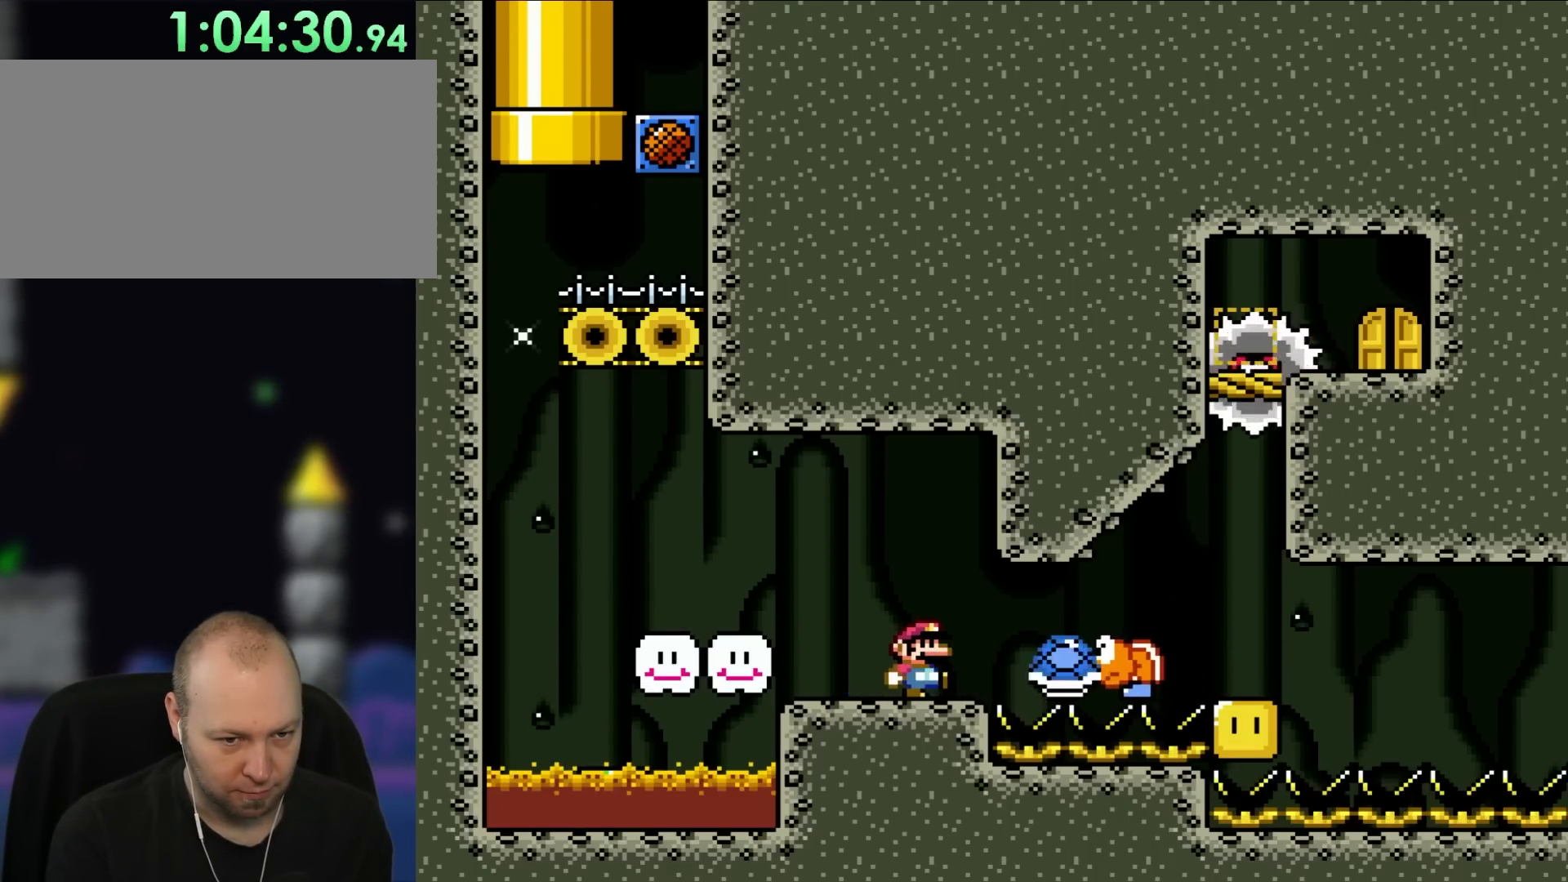
{"buttons": ["Y"], "events": [[83, "DPAD_RIGHT", "up"], [83, "Y", "down"]]}
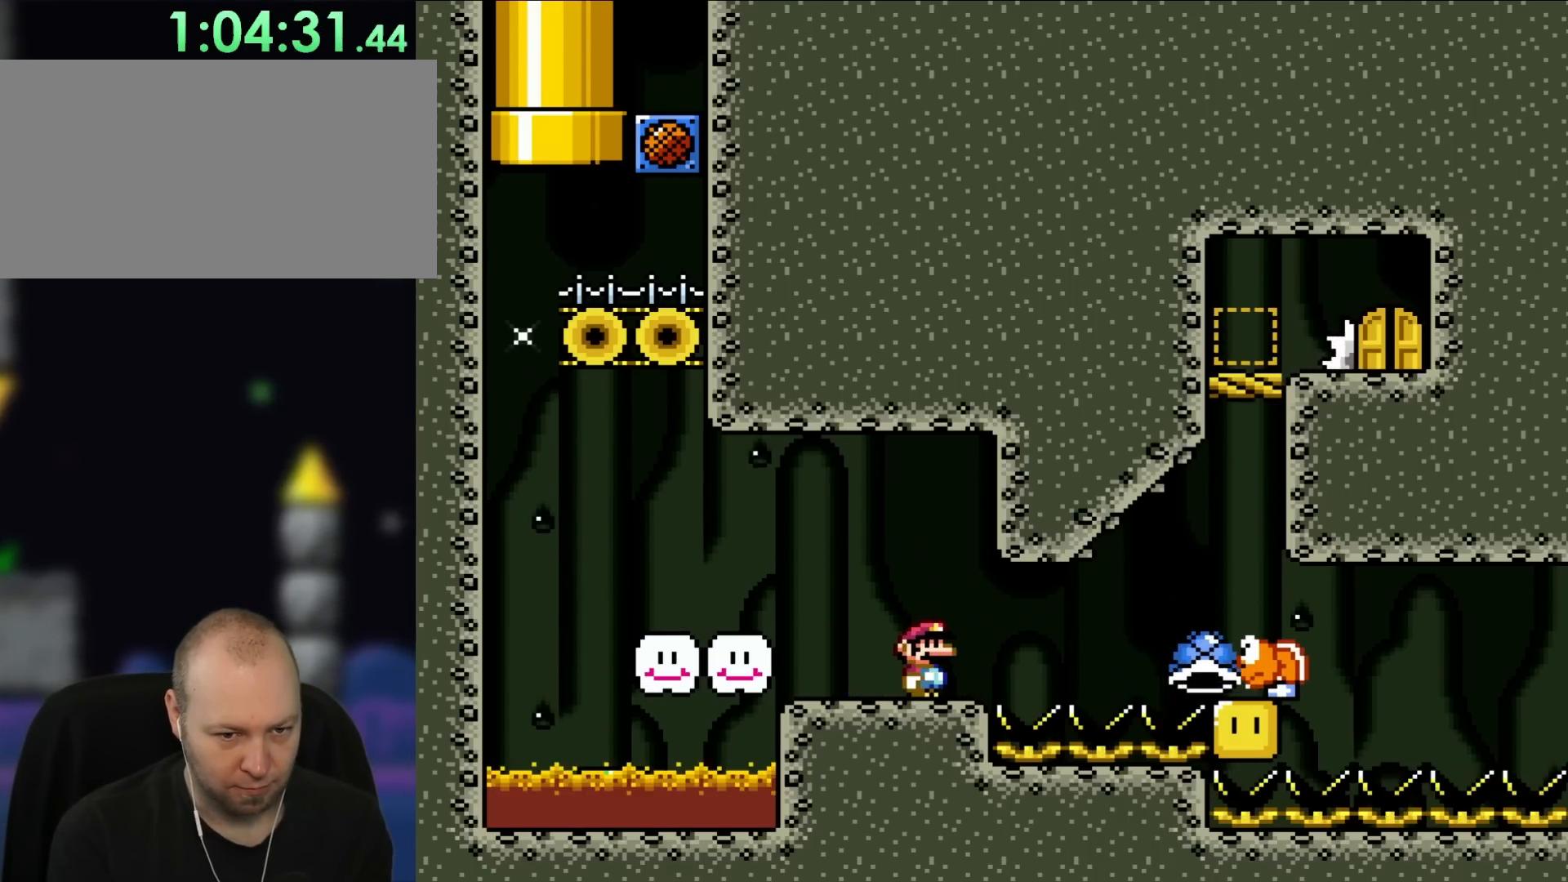
{"buttons": ["Y"], "events": [[433, "B", "down"], [483, "B", "up"]]}
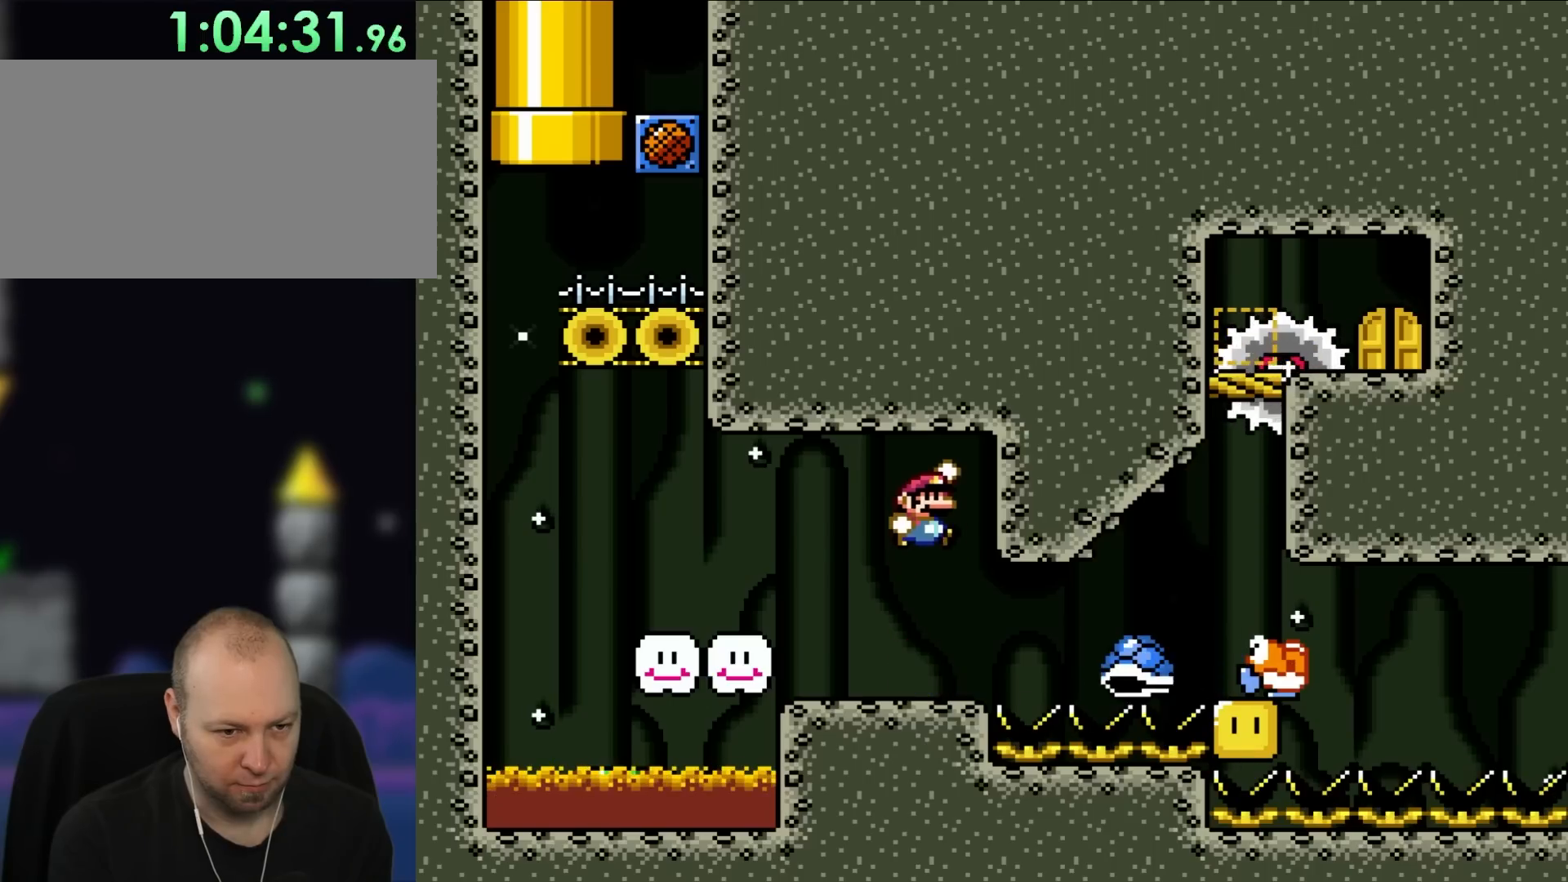
{"buttons": ["Y", "DPAD_LEFT"], "events": [[83, "DPAD_RIGHT", "down"], [217, "DPAD_RIGHT", "up"], [283, "DPAD_LEFT", "down"]]}
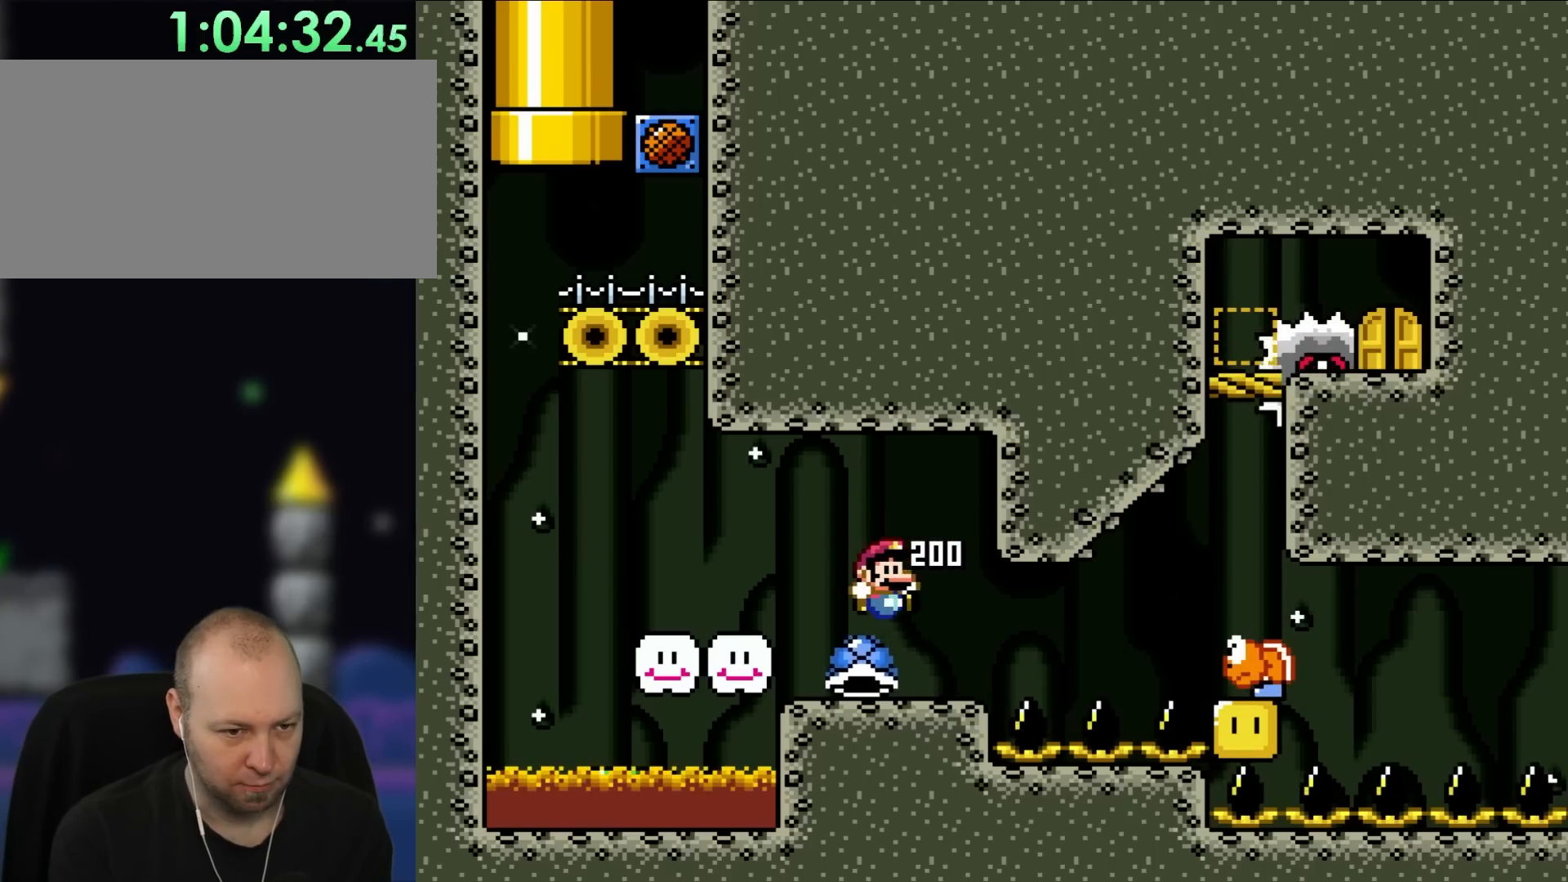
{"buttons": ["Y", "DPAD_LEFT"], "events": [[17, "DPAD_UP", "down"], [50, "DPAD_LEFT", "up"], [50, "DPAD_RIGHT", "down"], [50, "DPAD_UP", "up"], [217, "Y", "up"], [317, "DPAD_RIGHT", "up"], [317, "Y", "down"], [383, "DPAD_LEFT", "down"]]}
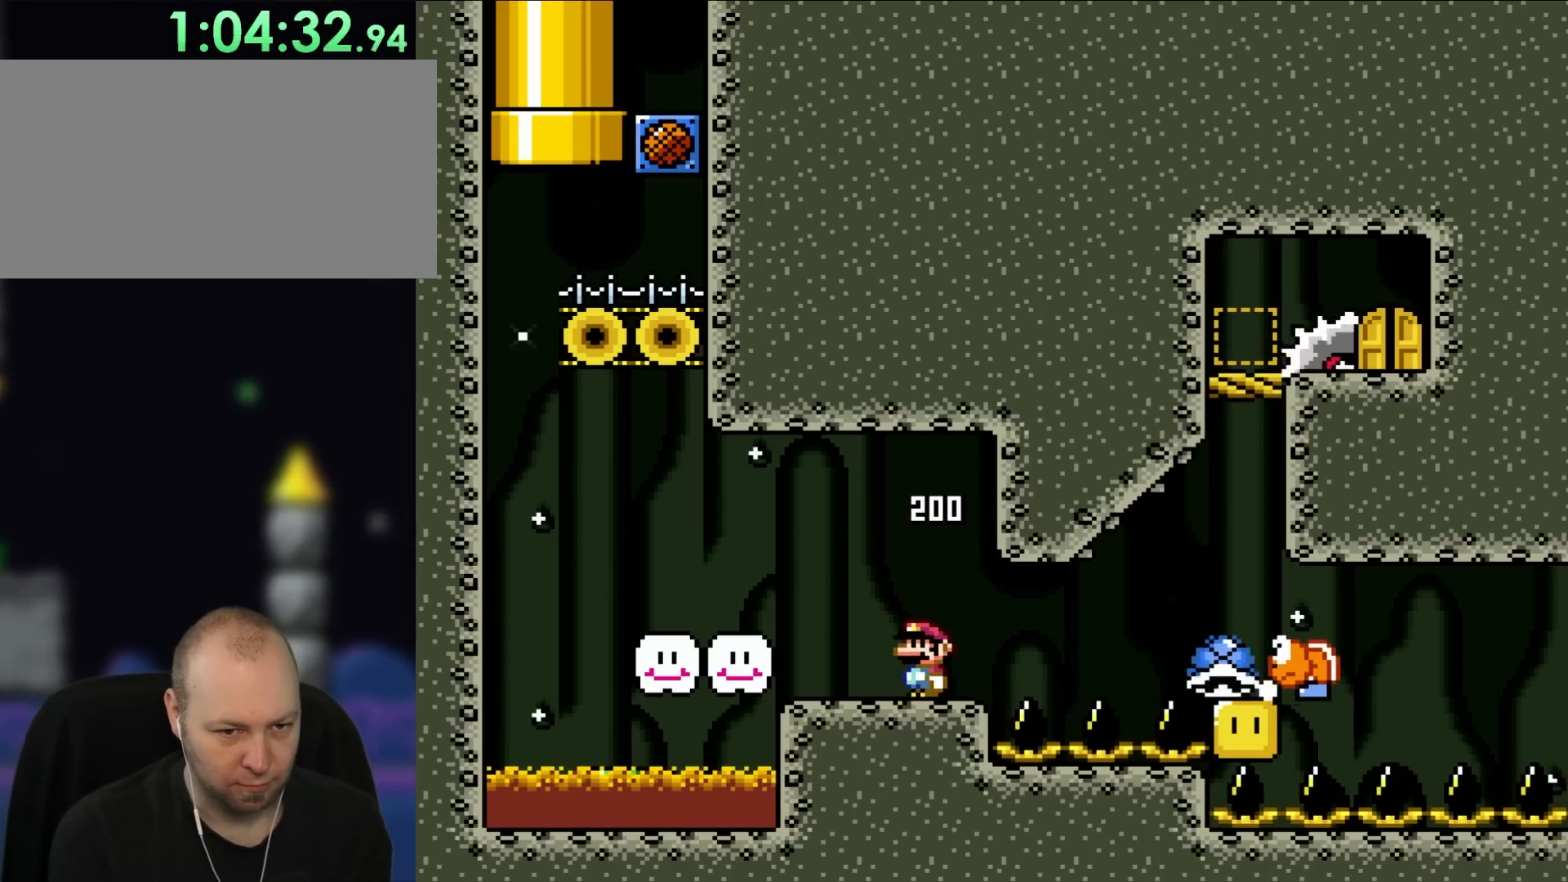
{"buttons": ["Y"], "events": [[50, "DPAD_LEFT", "up"]]}
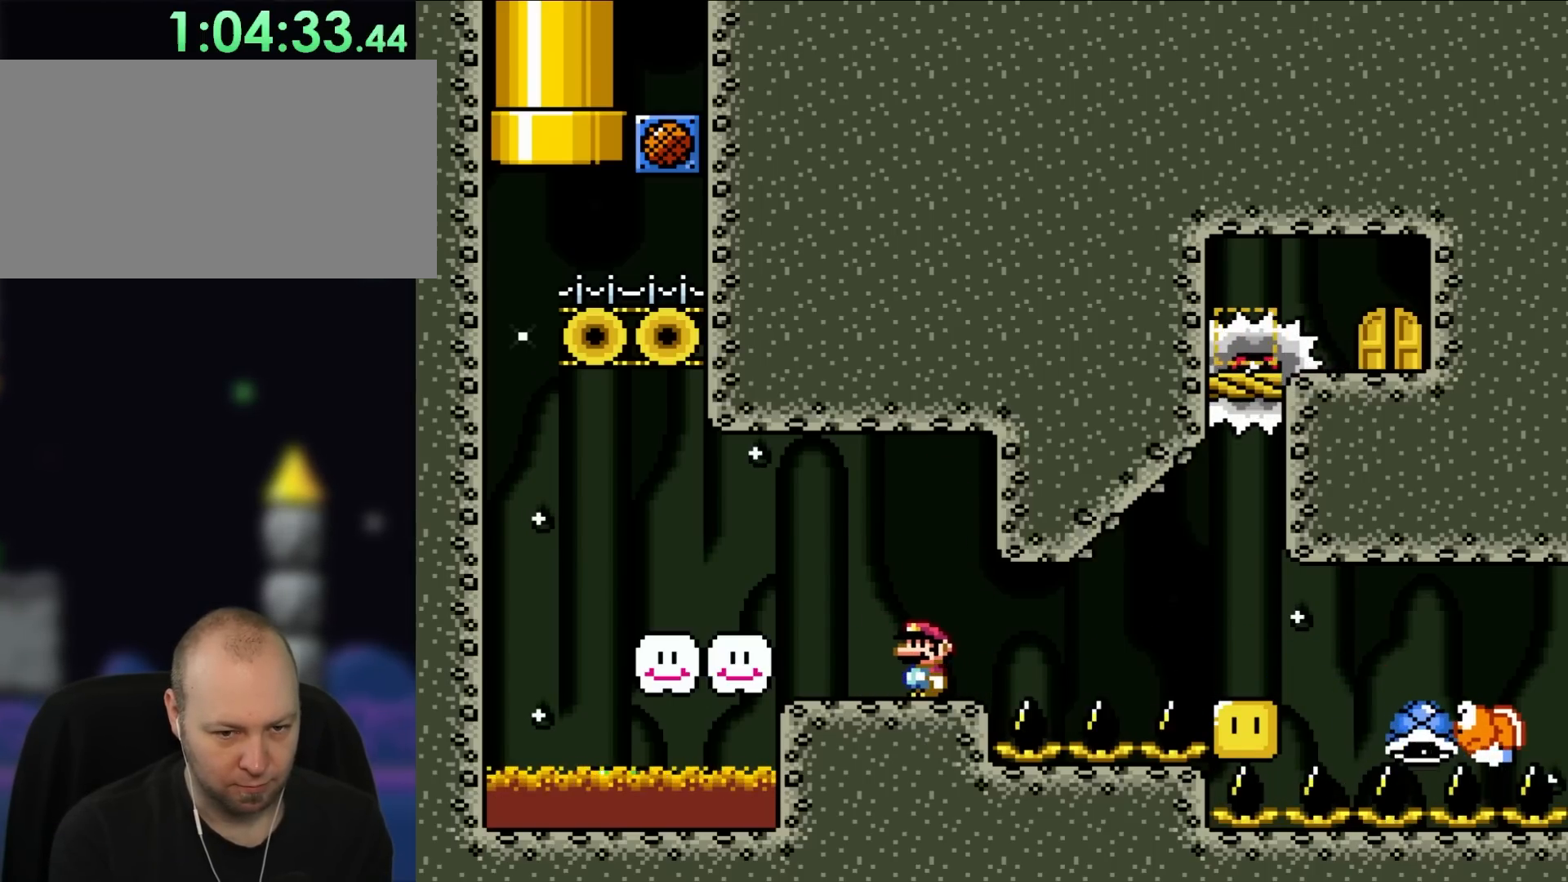
{"buttons": ["Y"], "events": []}
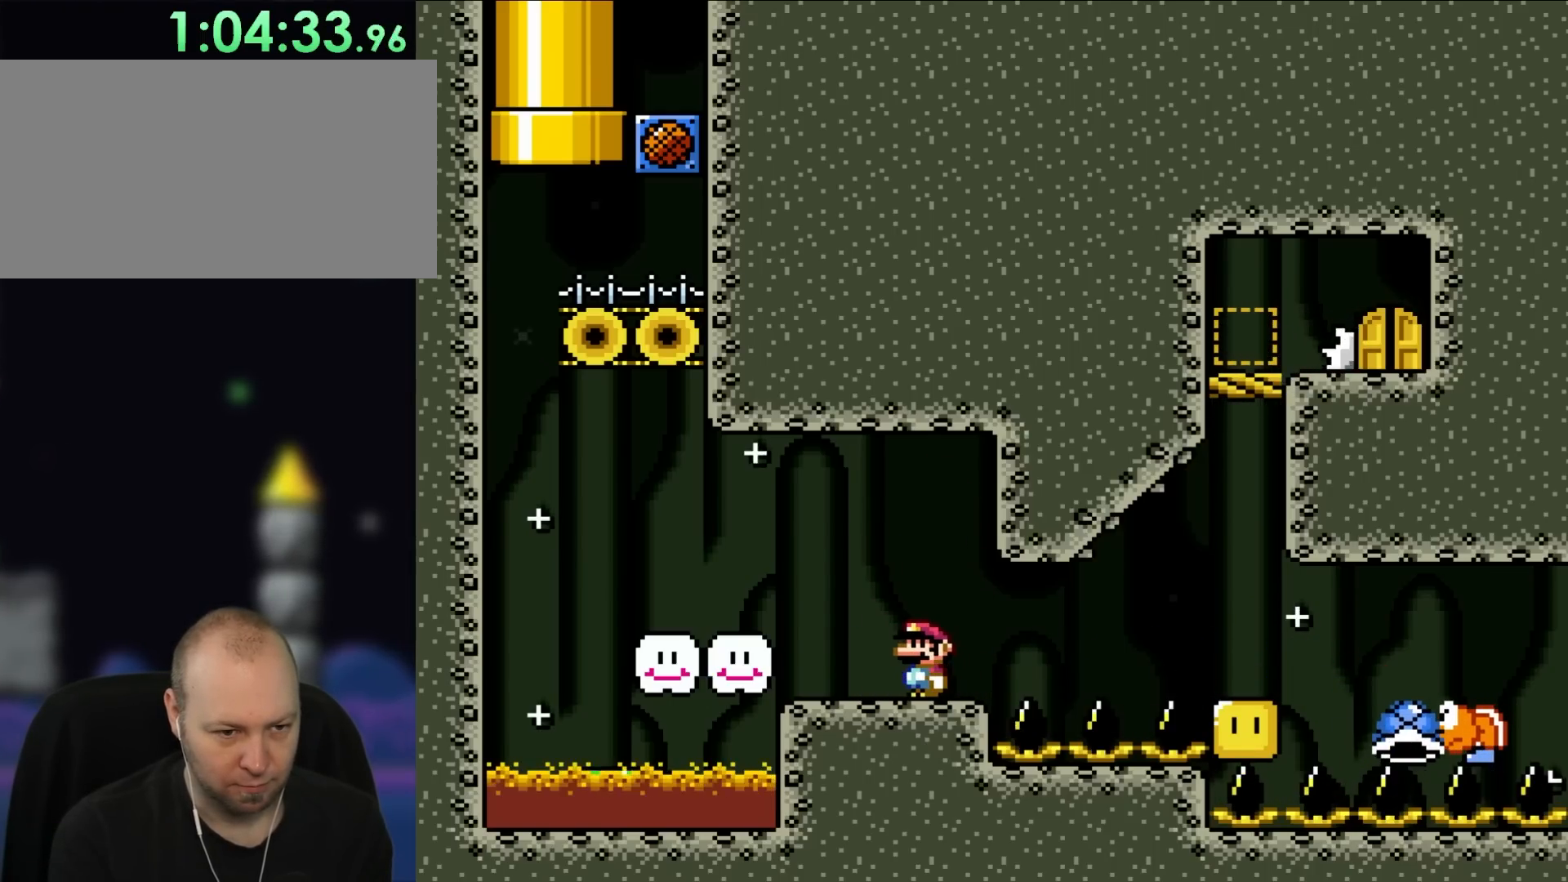
{"buttons": ["X", "DPAD_RIGHT"], "events": [[150, "DPAD_LEFT", "down"], [383, "DPAD_UP", "down"], [383, "X", "down"], [383, "Y", "up"], [417, "DPAD_LEFT", "up"], [417, "DPAD_RIGHT", "down"], [417, "DPAD_UP", "up"]]}
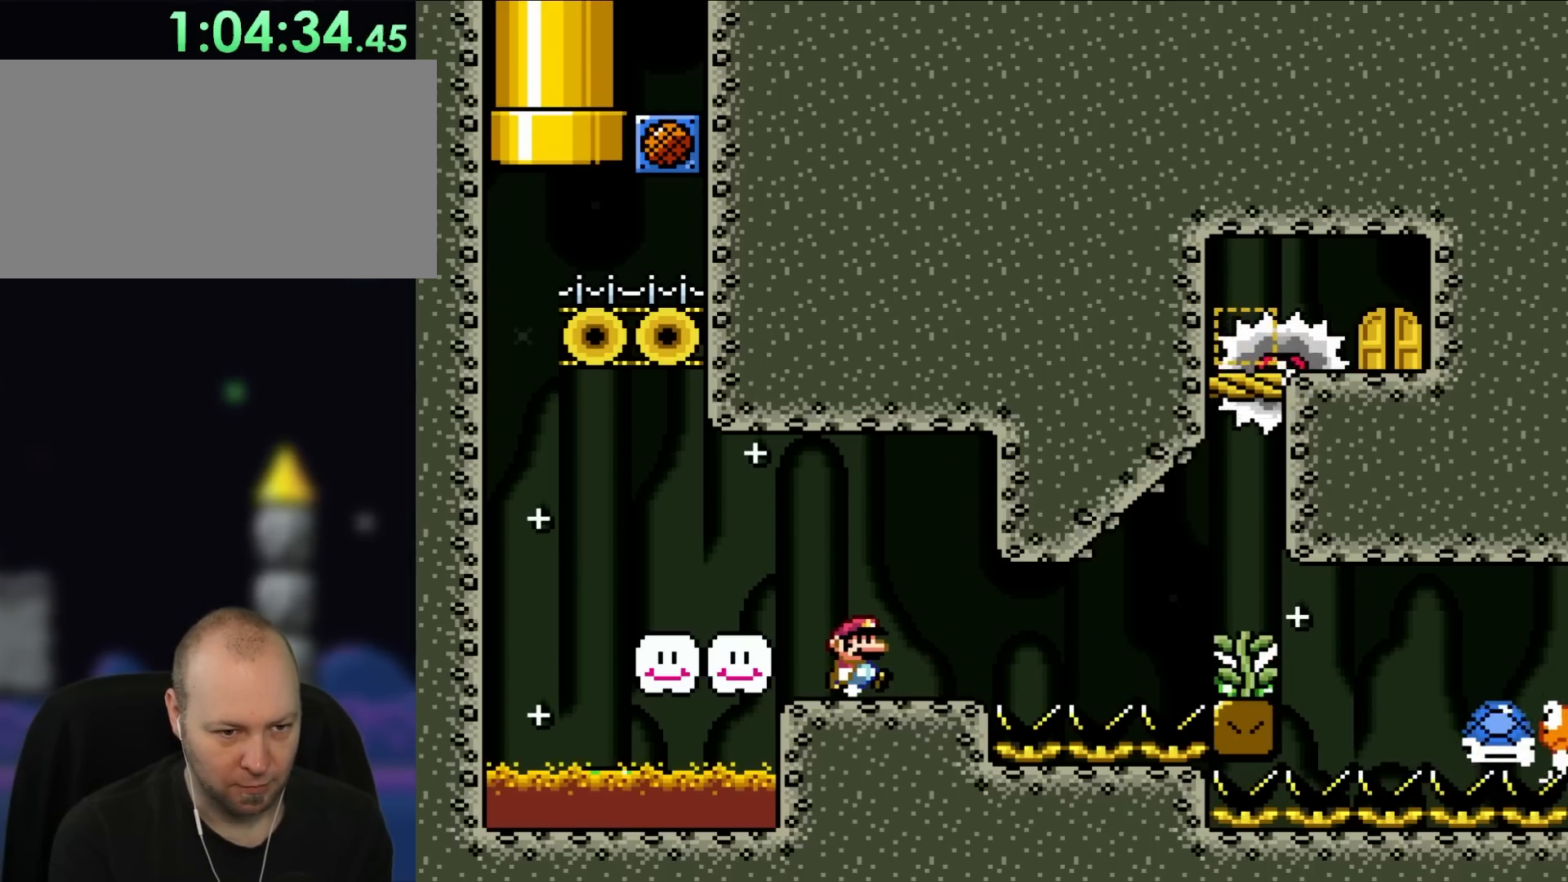
{"buttons": ["X"], "events": [[50, "DPAD_RIGHT", "up"]]}
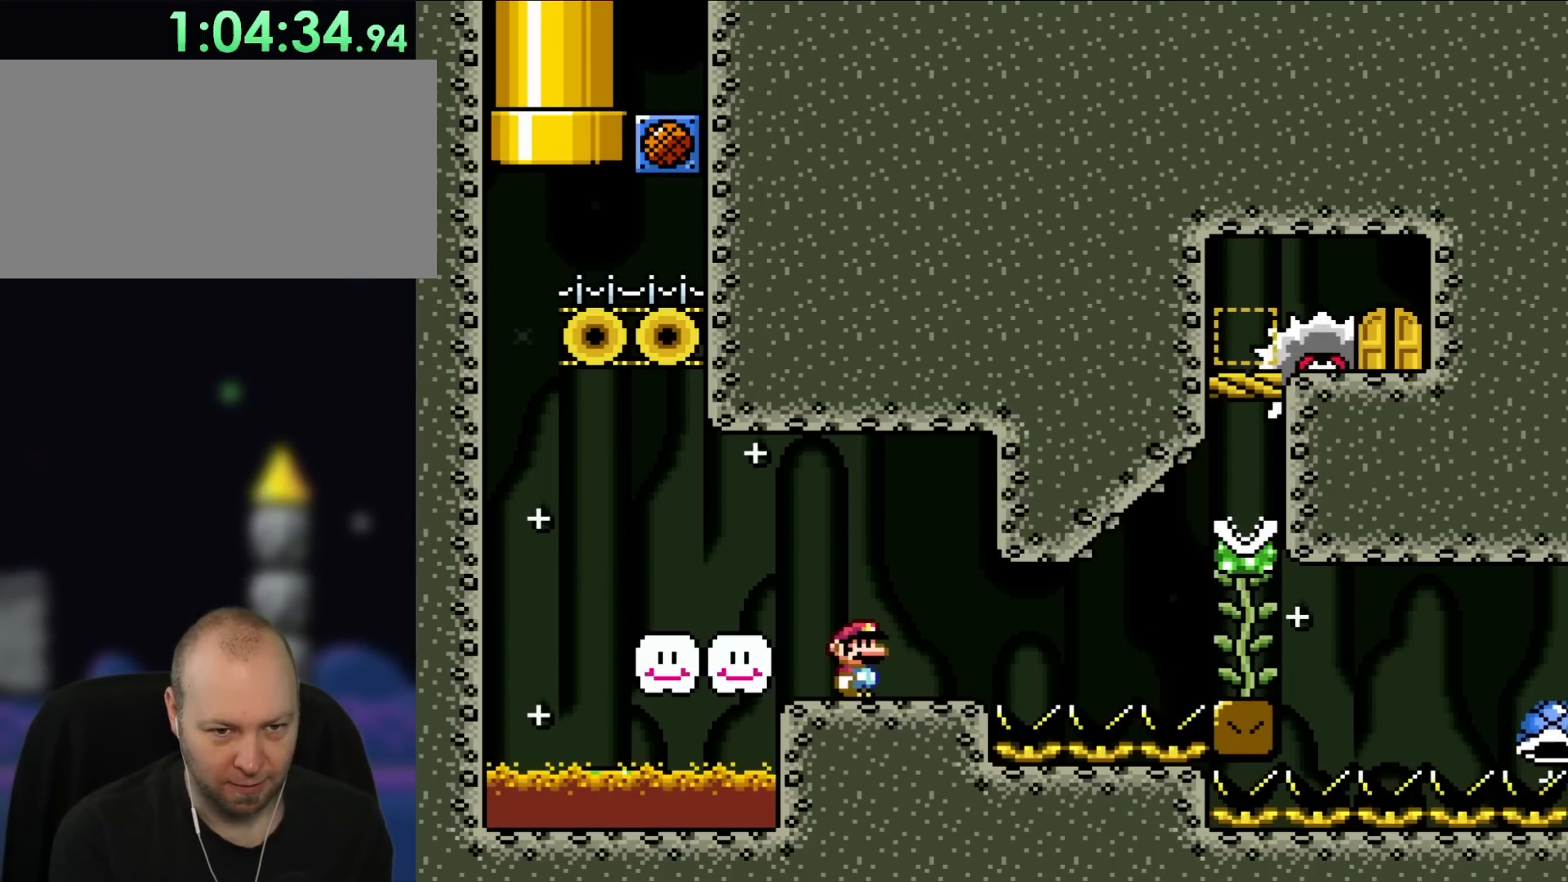
{"buttons": ["X"], "events": []}
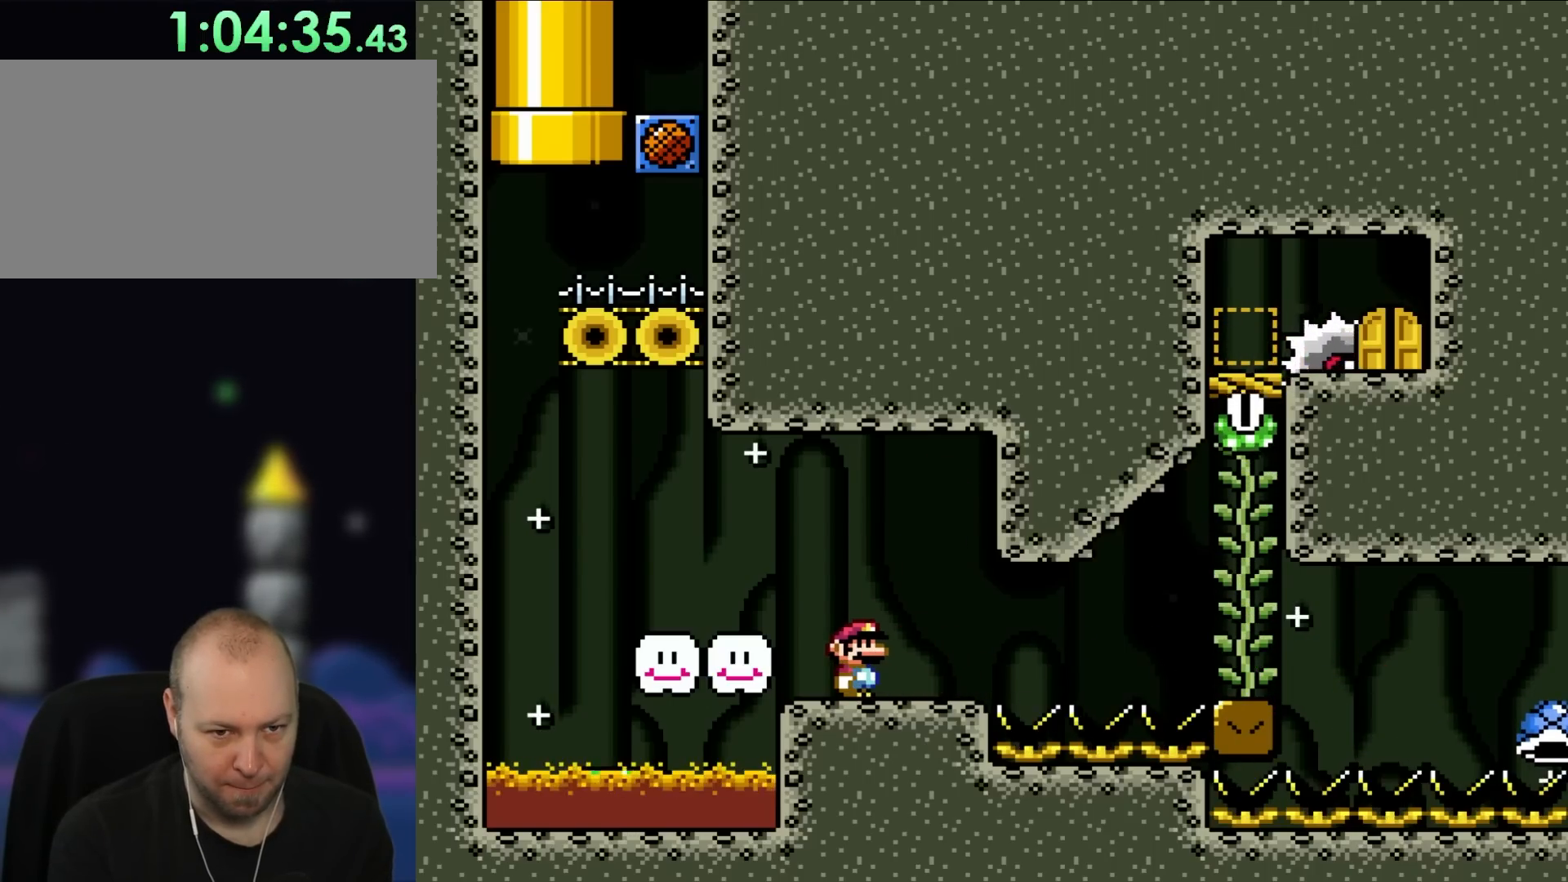
{"buttons": ["X"], "events": []}